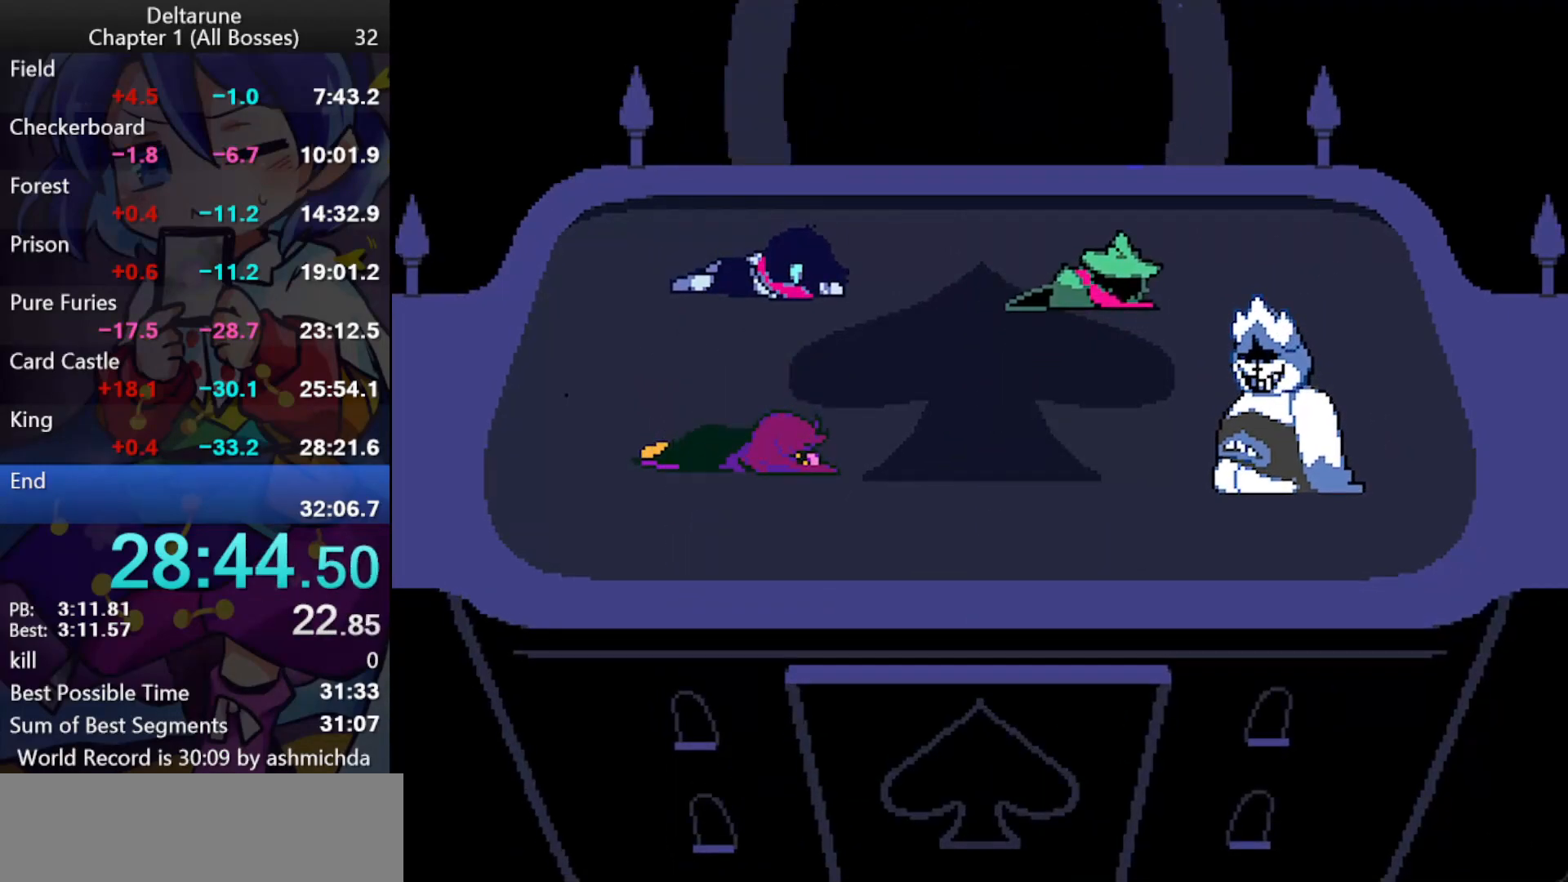
Gameplay with keyboard; each line is a JSON object with the keys held at the frame after it. "events" lists presses ("down") and releases ("up") of "c", "ctrl_l", "ctrl_r", "down", "left", "return", "right", "shift_l", "shift_r", "up", "x" and "z" between this image and that frame as [ms after this image, input, new state], when the widget could be followed in between. No other keys are recorded. Mouse input is not recorded.
{"keys": ["ctrl_l", "return", "shift_l", "z"], "events": [[217, "return", "down"], [267, "return", "up"], [267, "z", "down"], [317, "return", "down"], [367, "return", "up"], [367, "z", "up"], [417, "return", "down"], [417, "z", "down"], [450, "return", "up"], [500, "return", "down"]]}
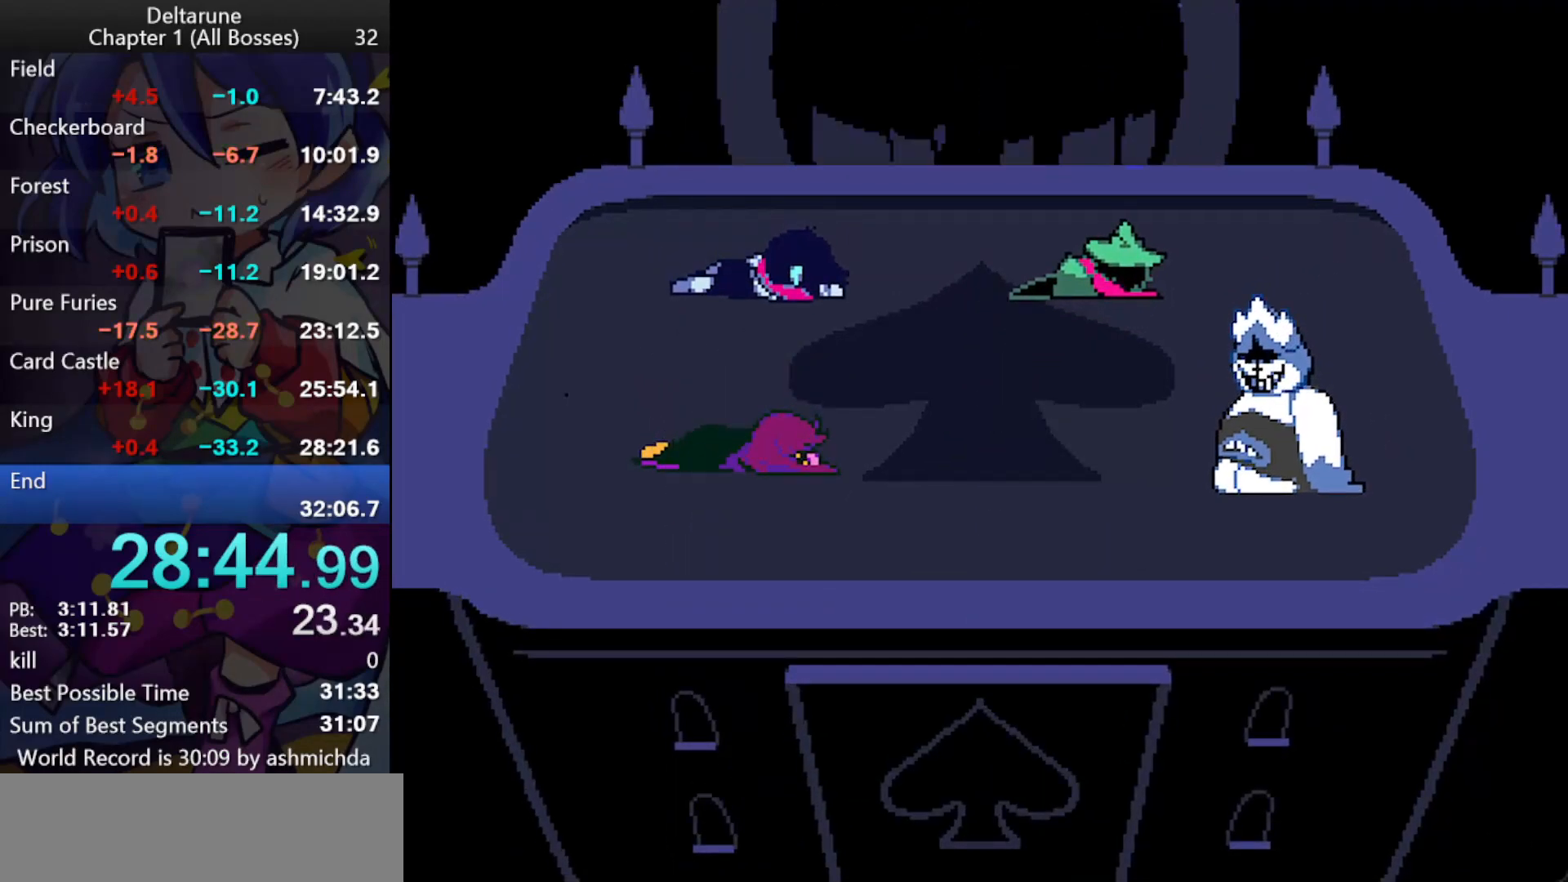
{"keys": ["ctrl_l", "return", "shift_l", "z"], "events": [[50, "return", "up"], [100, "return", "down"], [150, "return", "up"], [183, "return", "down"], [233, "return", "up"], [283, "return", "down"], [283, "z", "up"], [333, "return", "up"], [333, "z", "down"], [383, "return", "down"], [417, "return", "up"], [417, "z", "up"], [467, "return", "down"], [467, "z", "down"]]}
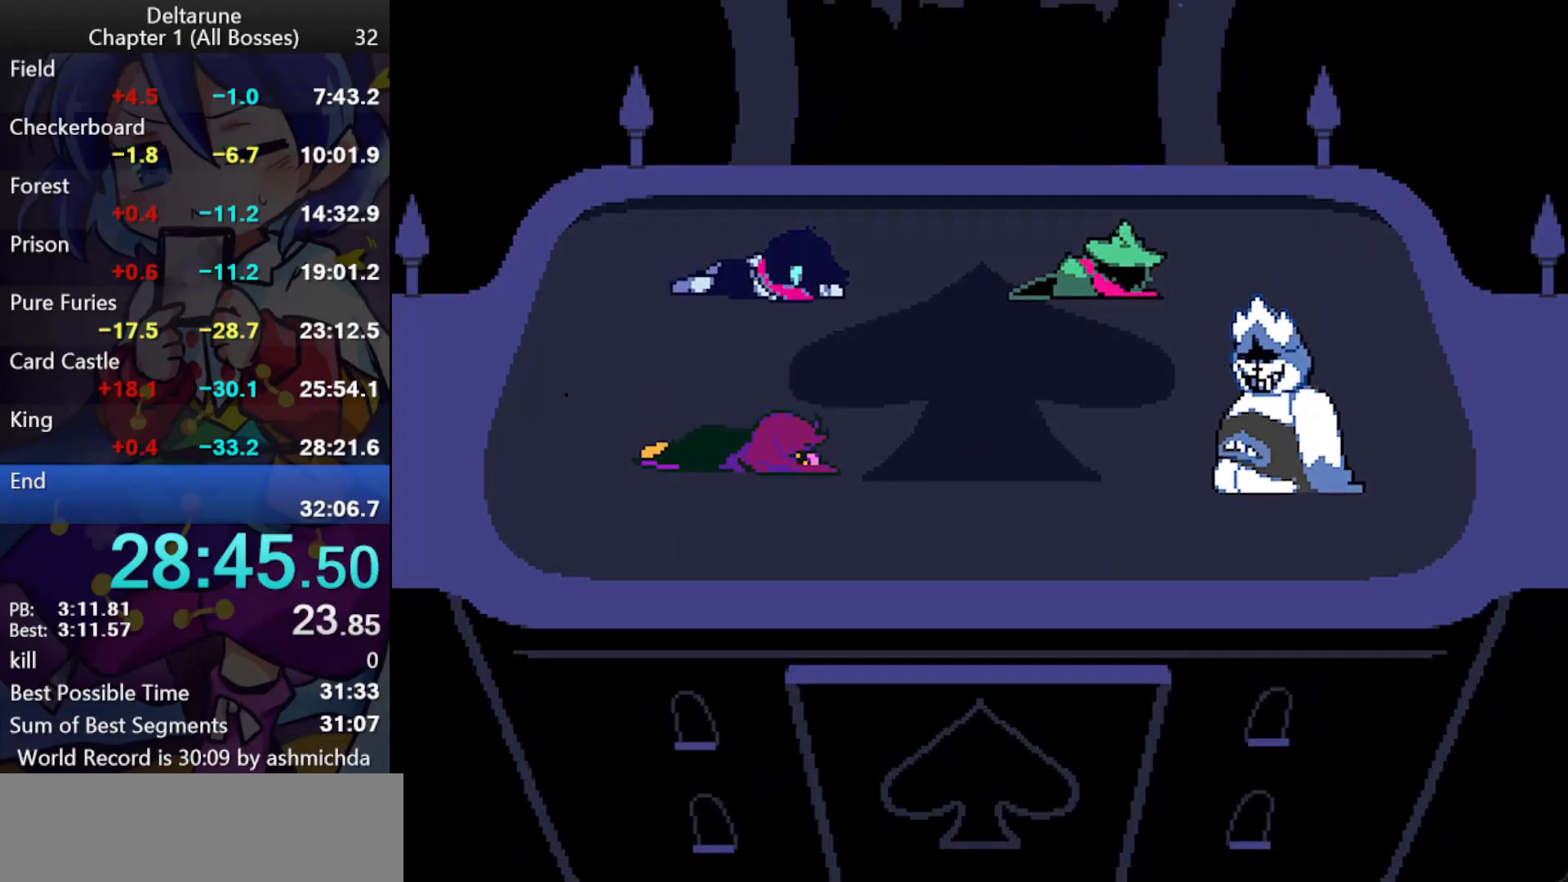
{"keys": ["ctrl_l", "return", "shift_l", "z"], "events": [[17, "return", "up"], [17, "z", "up"], [67, "return", "down"], [67, "z", "down"], [117, "return", "up"], [167, "return", "down"], [200, "return", "up"], [250, "return", "down"], [250, "z", "up"], [300, "z", "down"], [350, "return", "up"], [433, "return", "down"]]}
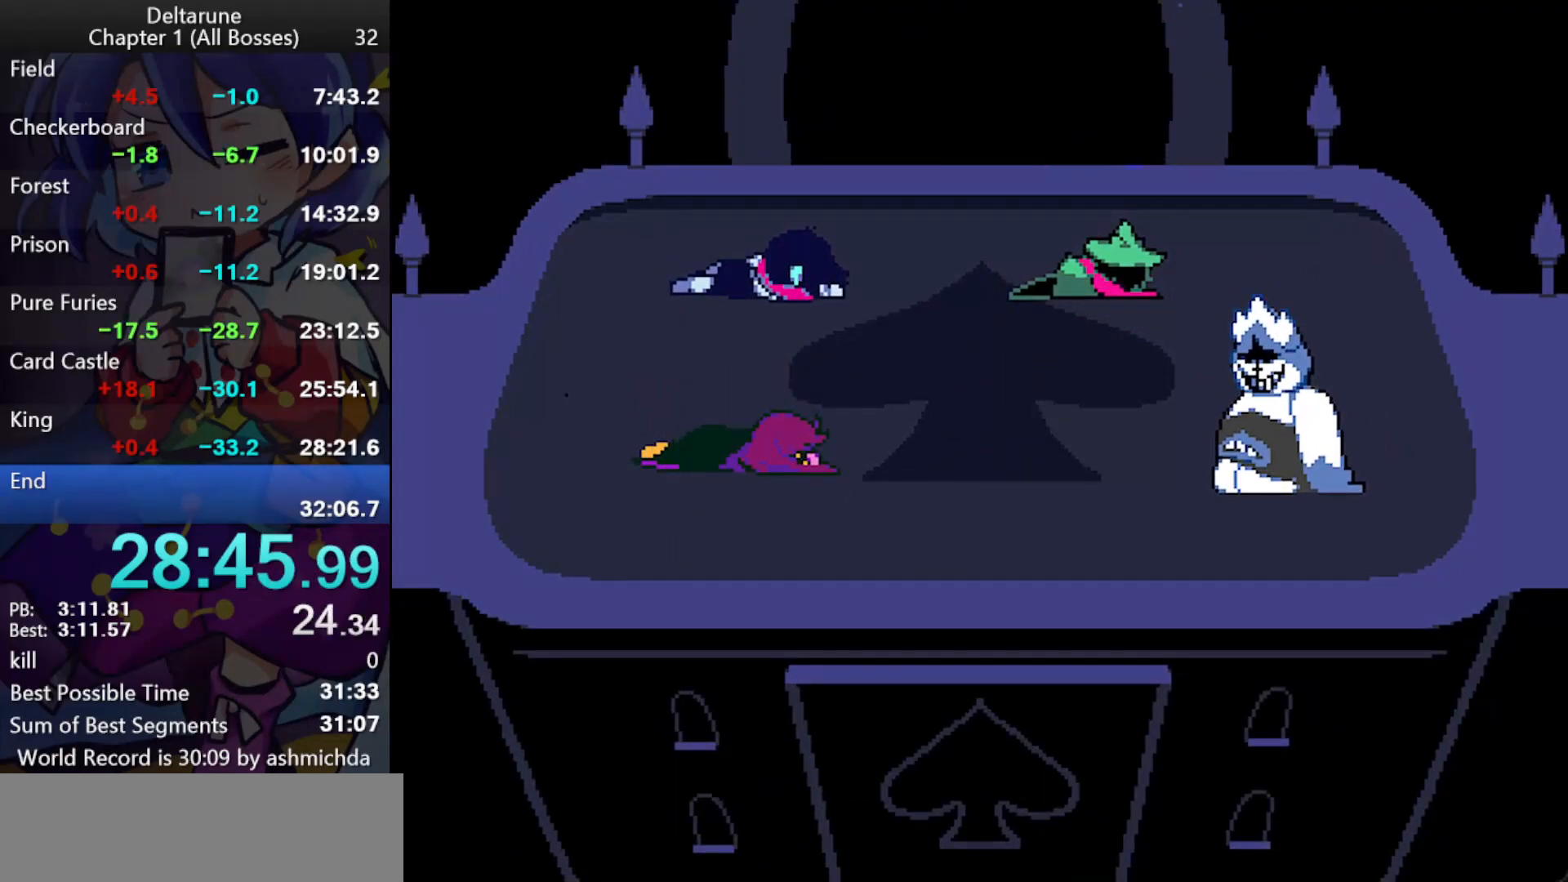
{"keys": ["ctrl_l", "shift_l", "z"], "events": [[133, "return", "up"], [133, "z", "up"], [167, "return", "down"], [167, "z", "down"], [217, "return", "up"], [217, "z", "up"], [267, "return", "down"], [267, "z", "down"], [317, "return", "up"], [367, "return", "down"], [400, "return", "up"], [450, "return", "down"], [500, "return", "up"]]}
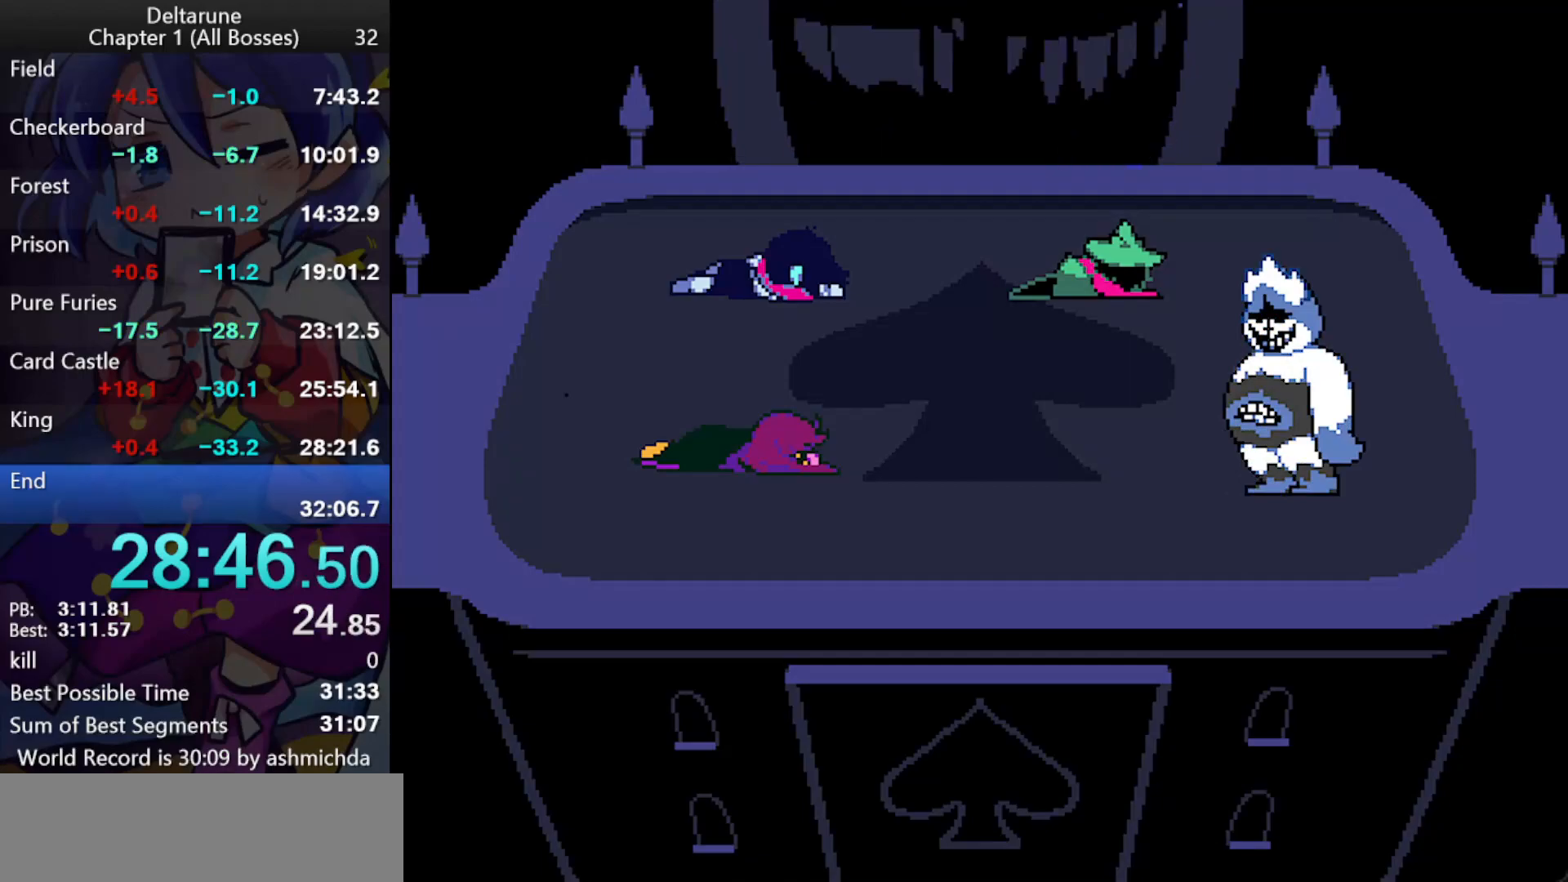
{"keys": ["ctrl_l", "shift_l"], "events": [[50, "return", "down"], [50, "z", "up"], [100, "return", "up"], [100, "z", "down"], [150, "z", "up"], [333, "z", "down"], [383, "return", "down"], [383, "z", "up"], [417, "return", "up"], [417, "z", "down"], [467, "z", "up"]]}
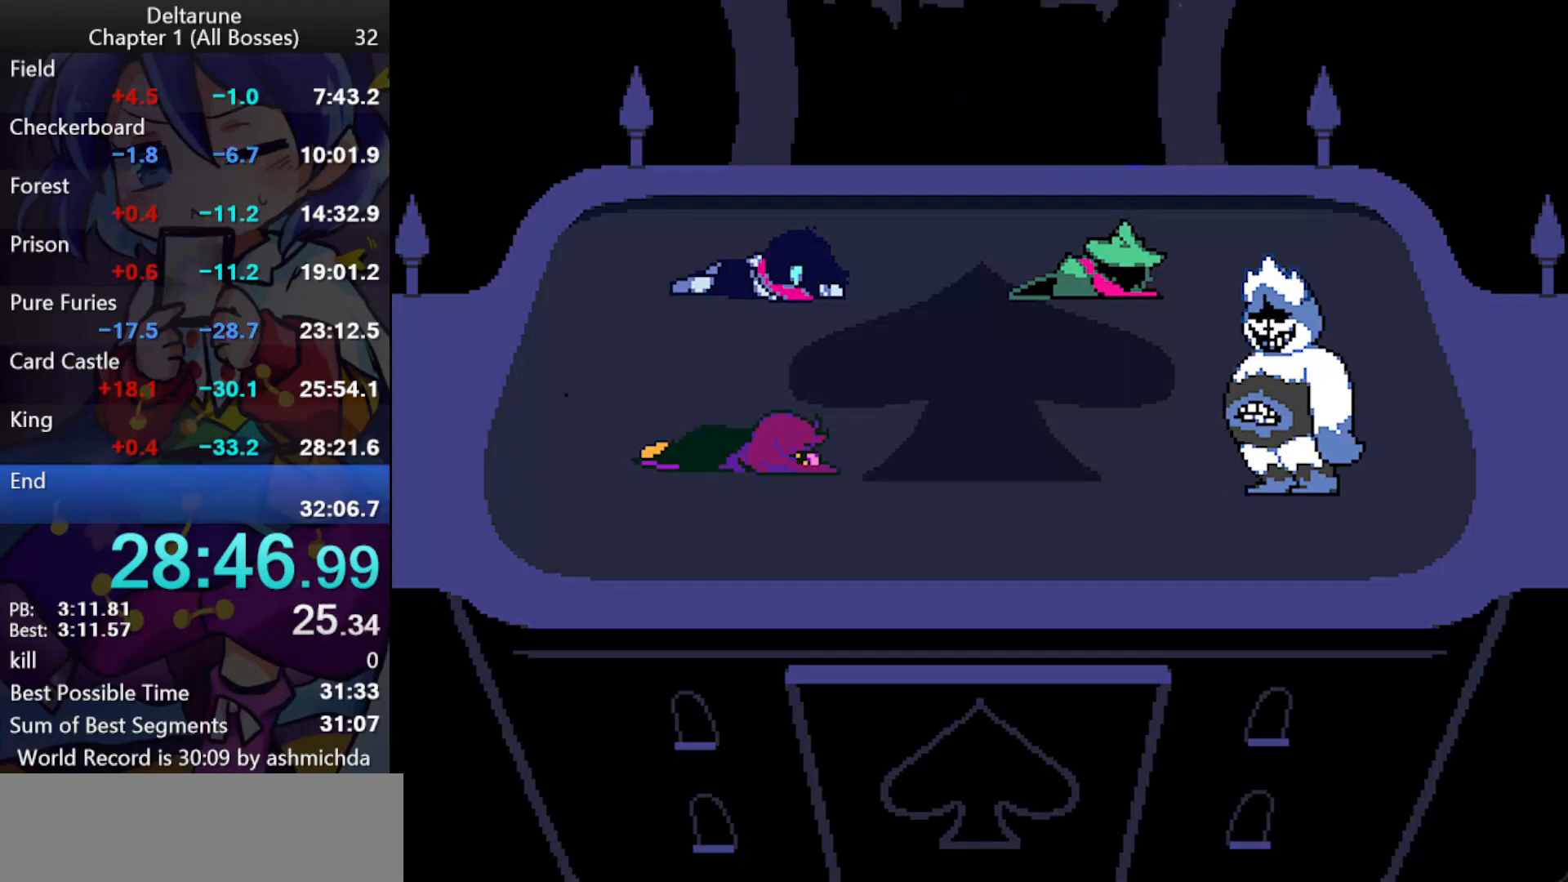
{"keys": ["ctrl_l", "shift_l"], "events": [[17, "z", "down"], [67, "return", "down"], [117, "return", "up"], [167, "return", "down"], [167, "z", "up"], [200, "return", "up"], [200, "z", "down"], [250, "return", "down"], [300, "return", "up"], [300, "z", "up"], [350, "return", "down"], [350, "z", "down"], [400, "return", "up"], [400, "z", "up"], [433, "return", "down"], [433, "z", "down"], [483, "return", "up"], [483, "z", "up"]]}
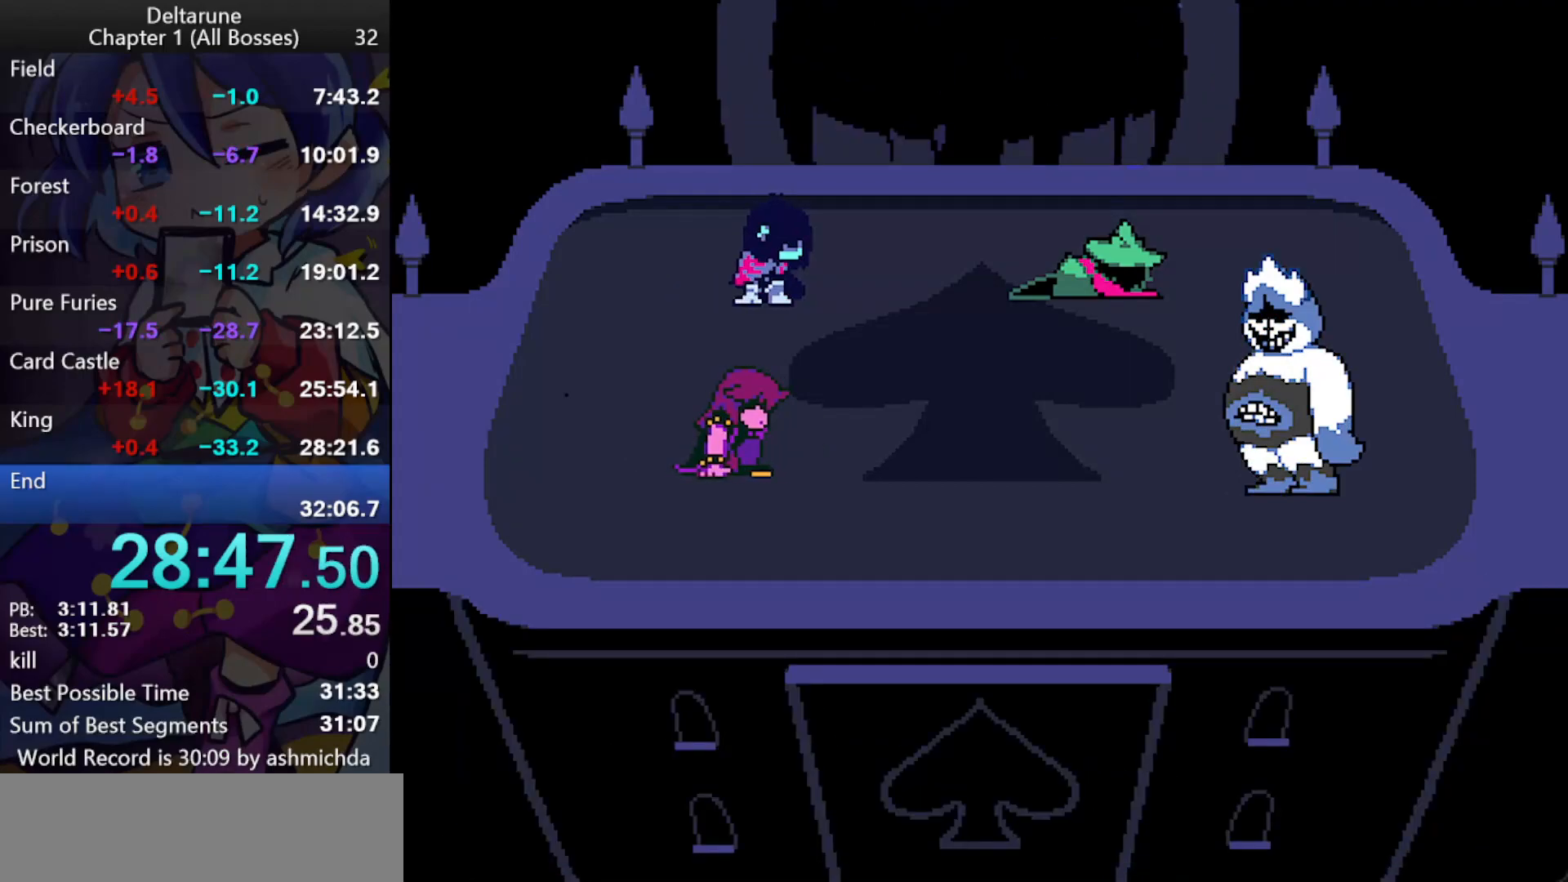
{"keys": ["ctrl_l", "return", "shift_l"], "events": [[33, "return", "down"], [33, "z", "down"], [83, "return", "up"], [83, "z", "up"], [317, "return", "down"], [367, "return", "up"], [367, "z", "down"], [400, "return", "down"], [400, "z", "up"], [450, "return", "up"], [450, "z", "down"], [500, "return", "down"], [500, "z", "up"]]}
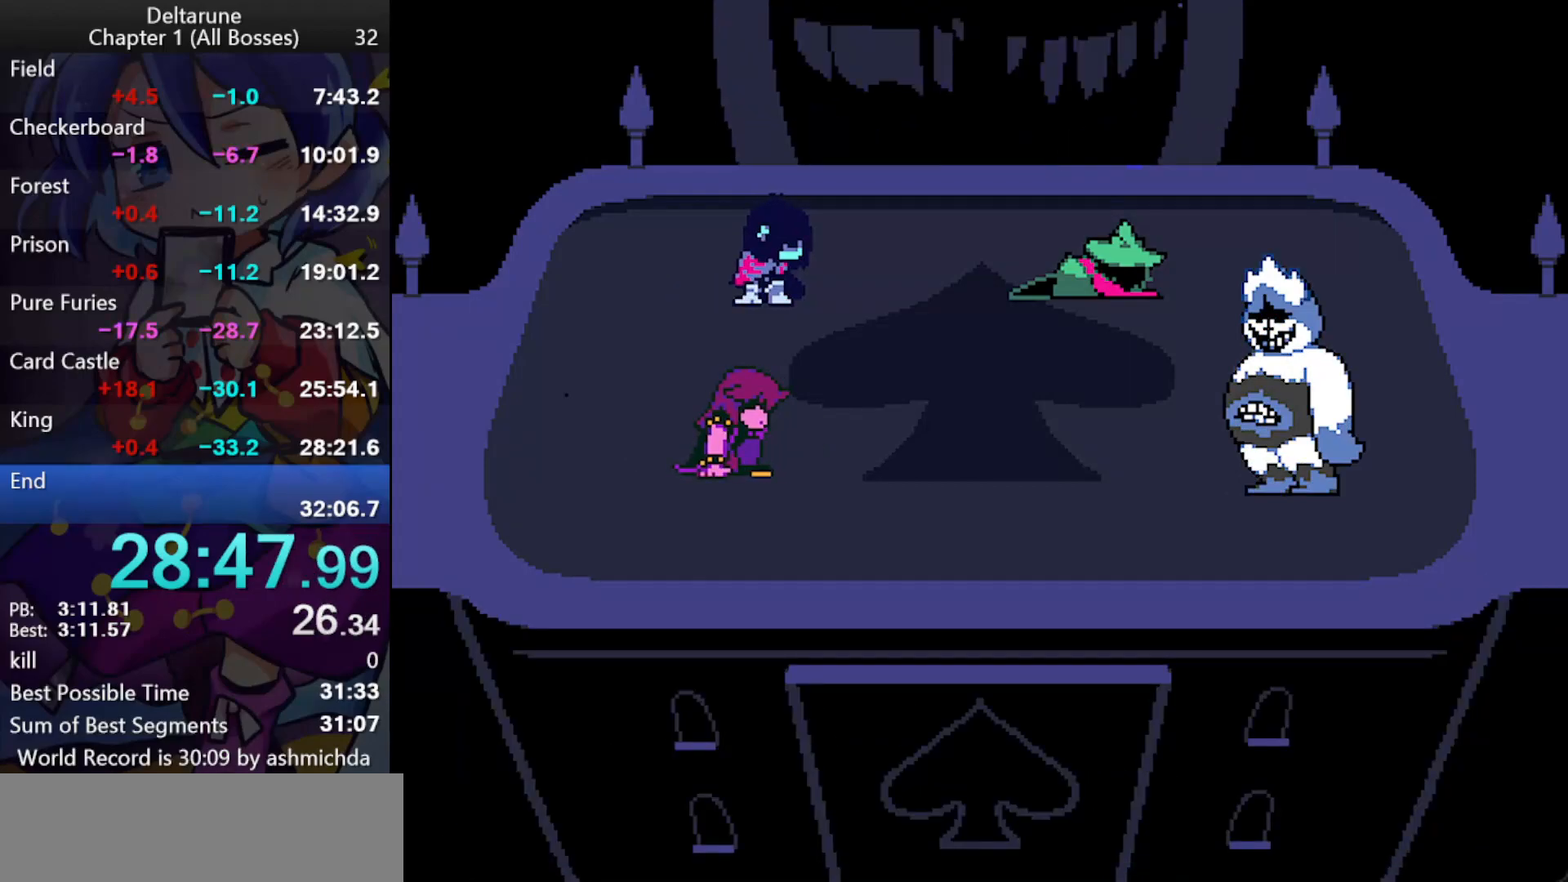
{"keys": ["ctrl_l", "return", "shift_l", "z"], "events": [[50, "return", "up"], [50, "z", "down"], [100, "return", "down"], [150, "return", "up"], [183, "return", "down"], [233, "return", "up"], [283, "return", "down"], [333, "return", "up"], [383, "return", "down"], [417, "return", "up"], [417, "z", "up"], [467, "return", "down"], [467, "z", "down"]]}
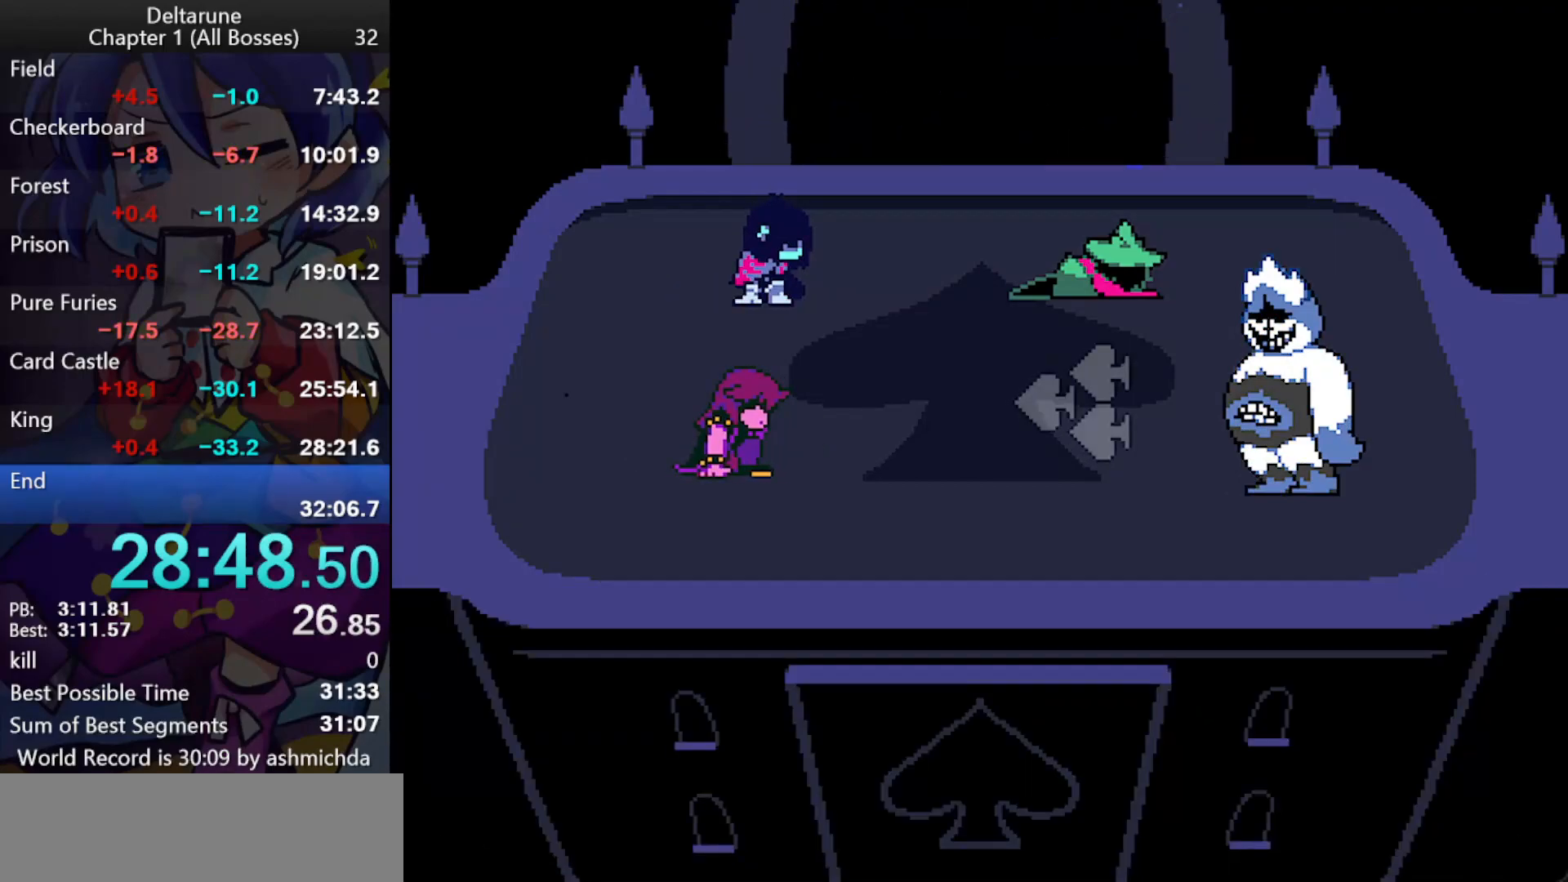
{"keys": ["ctrl_l", "shift_l", "z"], "events": [[17, "return", "up"], [17, "z", "up"], [67, "return", "down"], [67, "z", "down"], [117, "return", "up"], [117, "z", "up"], [167, "return", "down"], [167, "z", "down"], [200, "return", "up"], [250, "return", "down"], [300, "return", "up"], [300, "z", "up"], [433, "return", "down"], [483, "return", "up"], [483, "z", "down"]]}
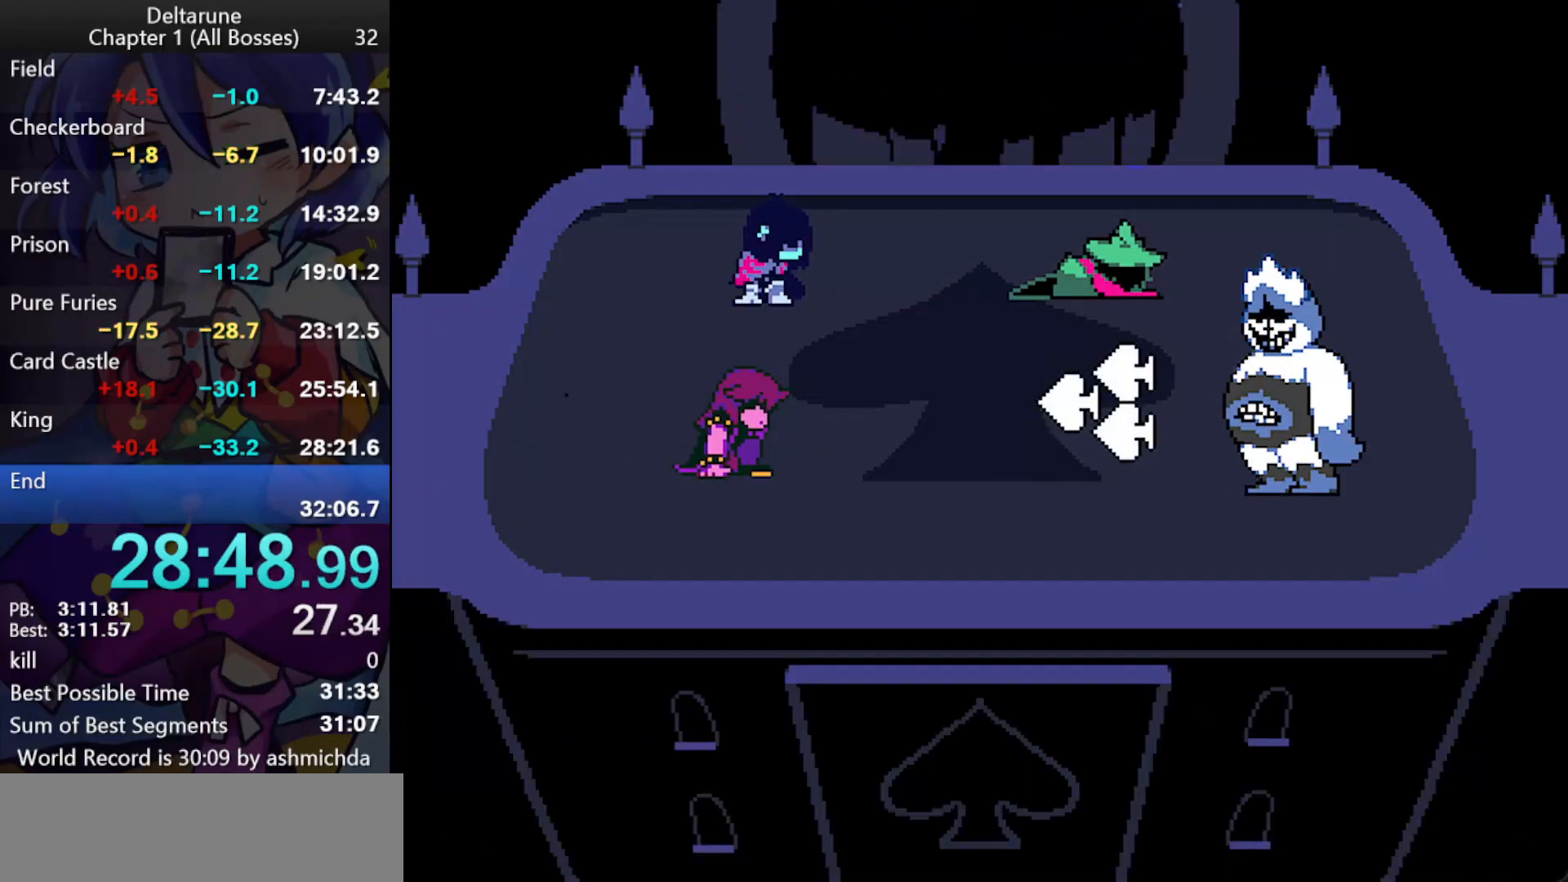
{"keys": ["ctrl_l", "shift_l", "z"], "events": [[33, "return", "down"], [83, "return", "up"], [133, "return", "down"], [167, "return", "up"], [217, "return", "down"], [267, "return", "up"], [267, "z", "up"], [317, "return", "down"], [317, "z", "down"], [367, "return", "up"], [367, "z", "up"], [417, "return", "down"], [417, "z", "down"], [450, "return", "up"]]}
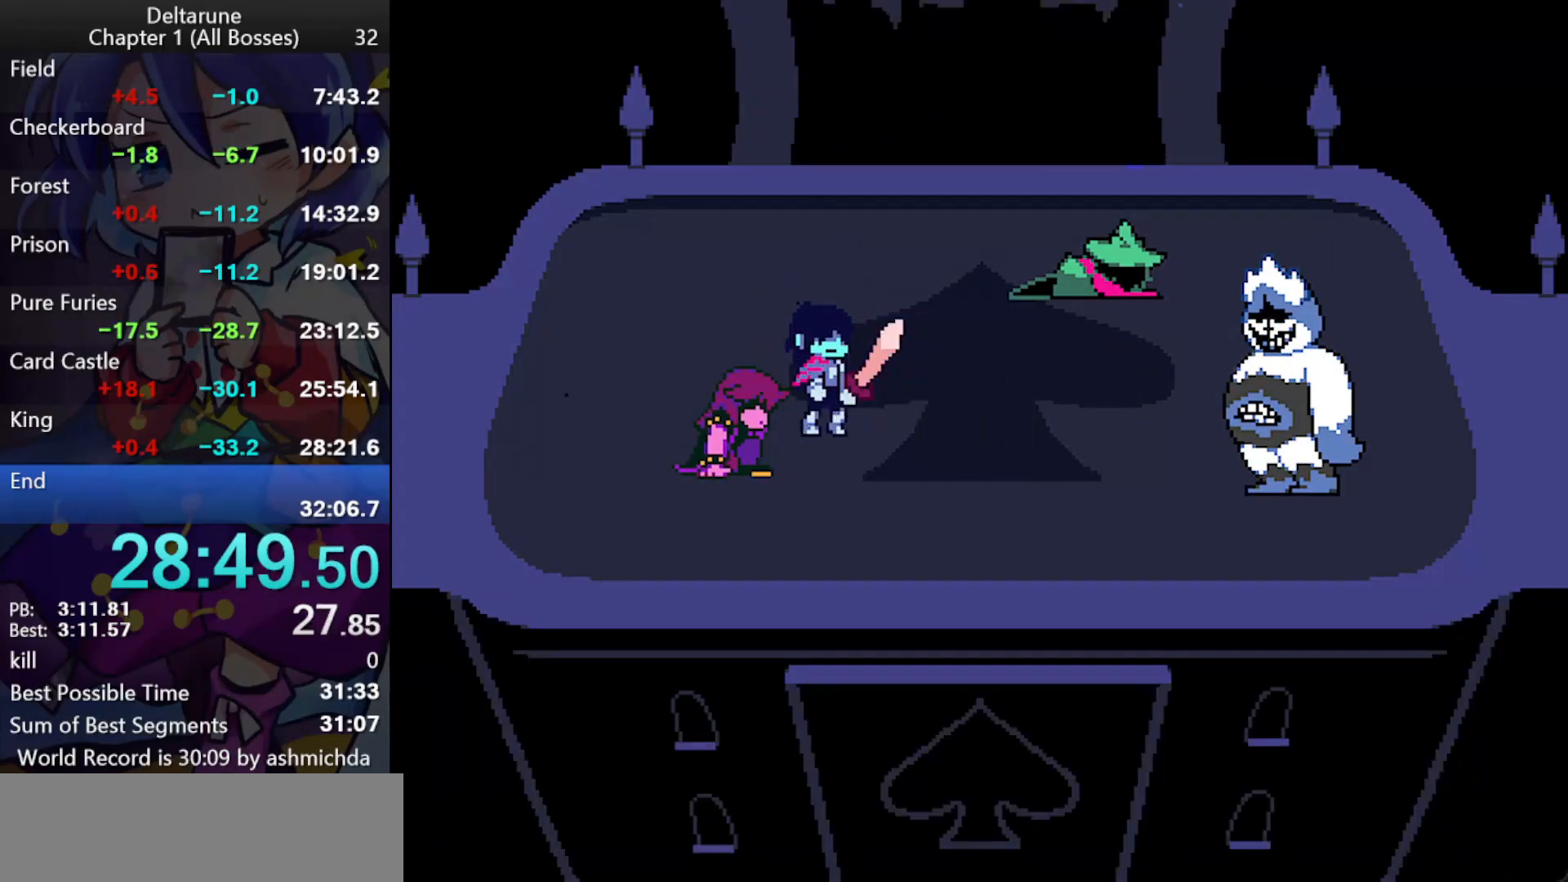
{"keys": ["ctrl_l", "return", "shift_l", "z"], "events": [[50, "z", "up"], [383, "return", "down"], [383, "z", "down"], [417, "return", "up"], [467, "return", "down"]]}
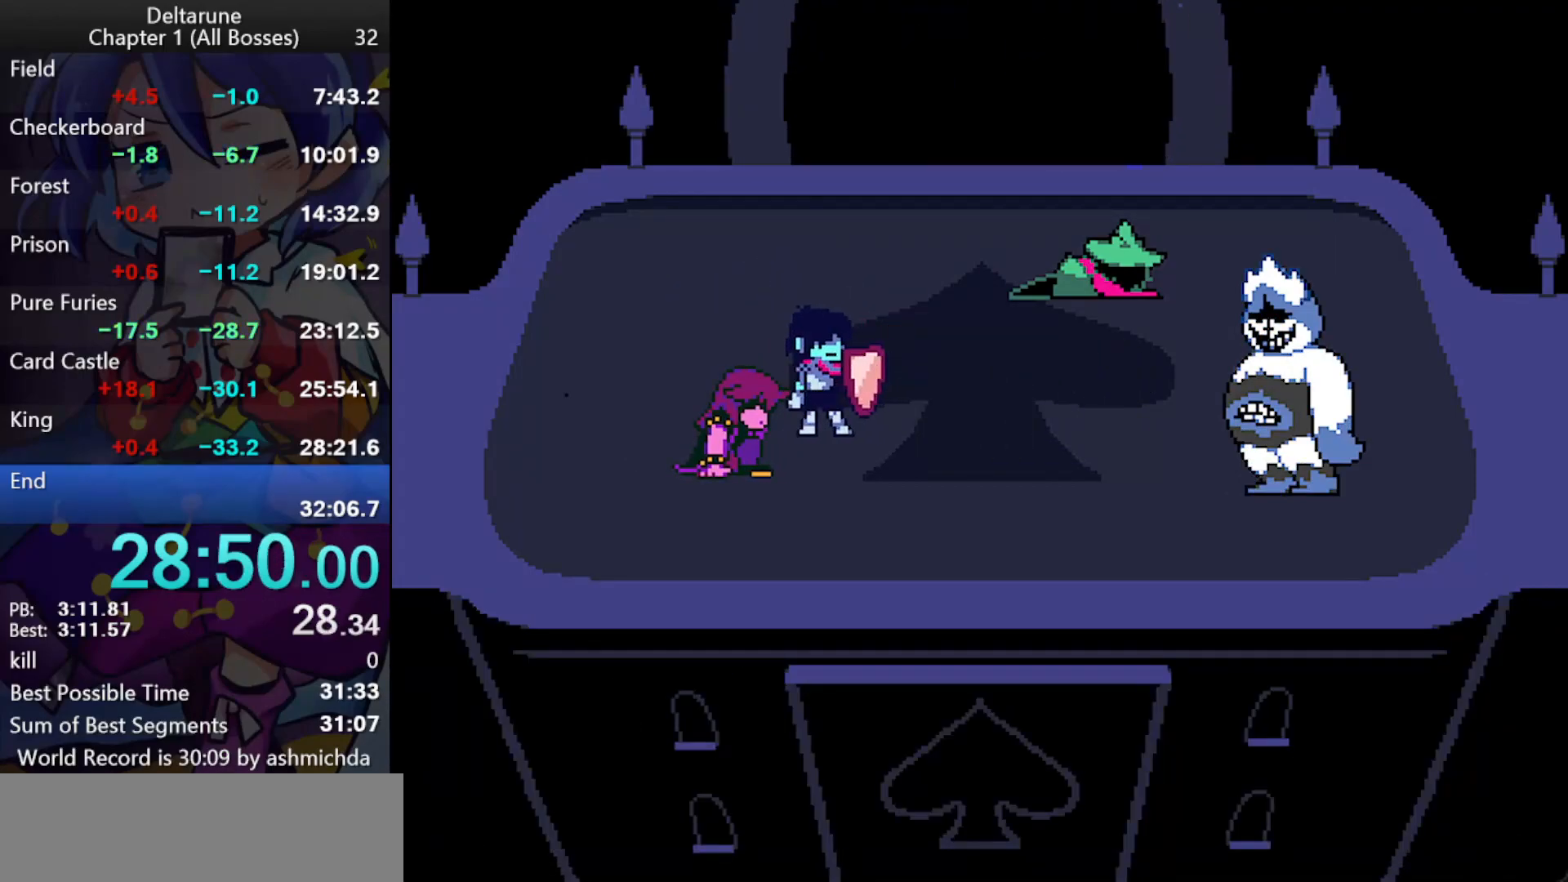
{"keys": ["ctrl_l", "shift_l", "z"], "events": [[17, "return", "up"], [67, "return", "down"], [117, "return", "up"], [167, "return", "down"], [200, "return", "up"], [250, "return", "down"], [250, "z", "up"], [300, "return", "up"], [300, "z", "down"], [350, "return", "down"], [350, "z", "up"], [400, "return", "up"], [400, "z", "down"], [433, "return", "down"], [483, "return", "up"]]}
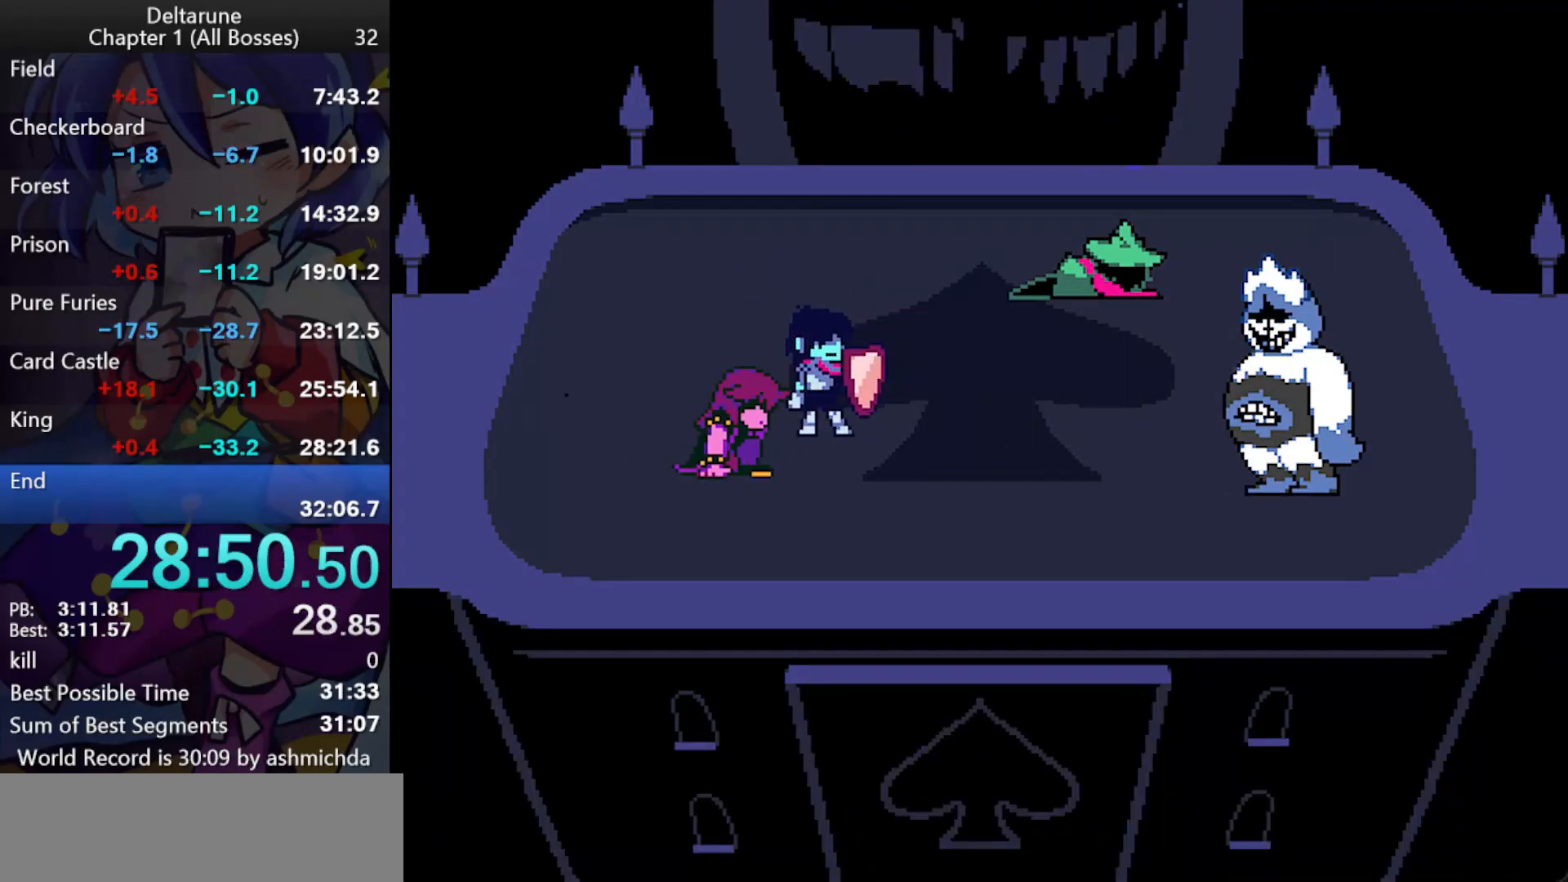
{"keys": ["ctrl_l", "shift_l"], "events": [[33, "return", "down"], [83, "return", "up"], [83, "z", "up"], [133, "return", "down"], [133, "z", "down"], [167, "return", "up"], [167, "z", "up"], [217, "return", "down"], [217, "z", "down"], [267, "return", "up"], [317, "return", "down"], [367, "return", "up"], [417, "return", "down"], [417, "z", "up"], [450, "z", "down"], [500, "return", "up"], [500, "z", "up"]]}
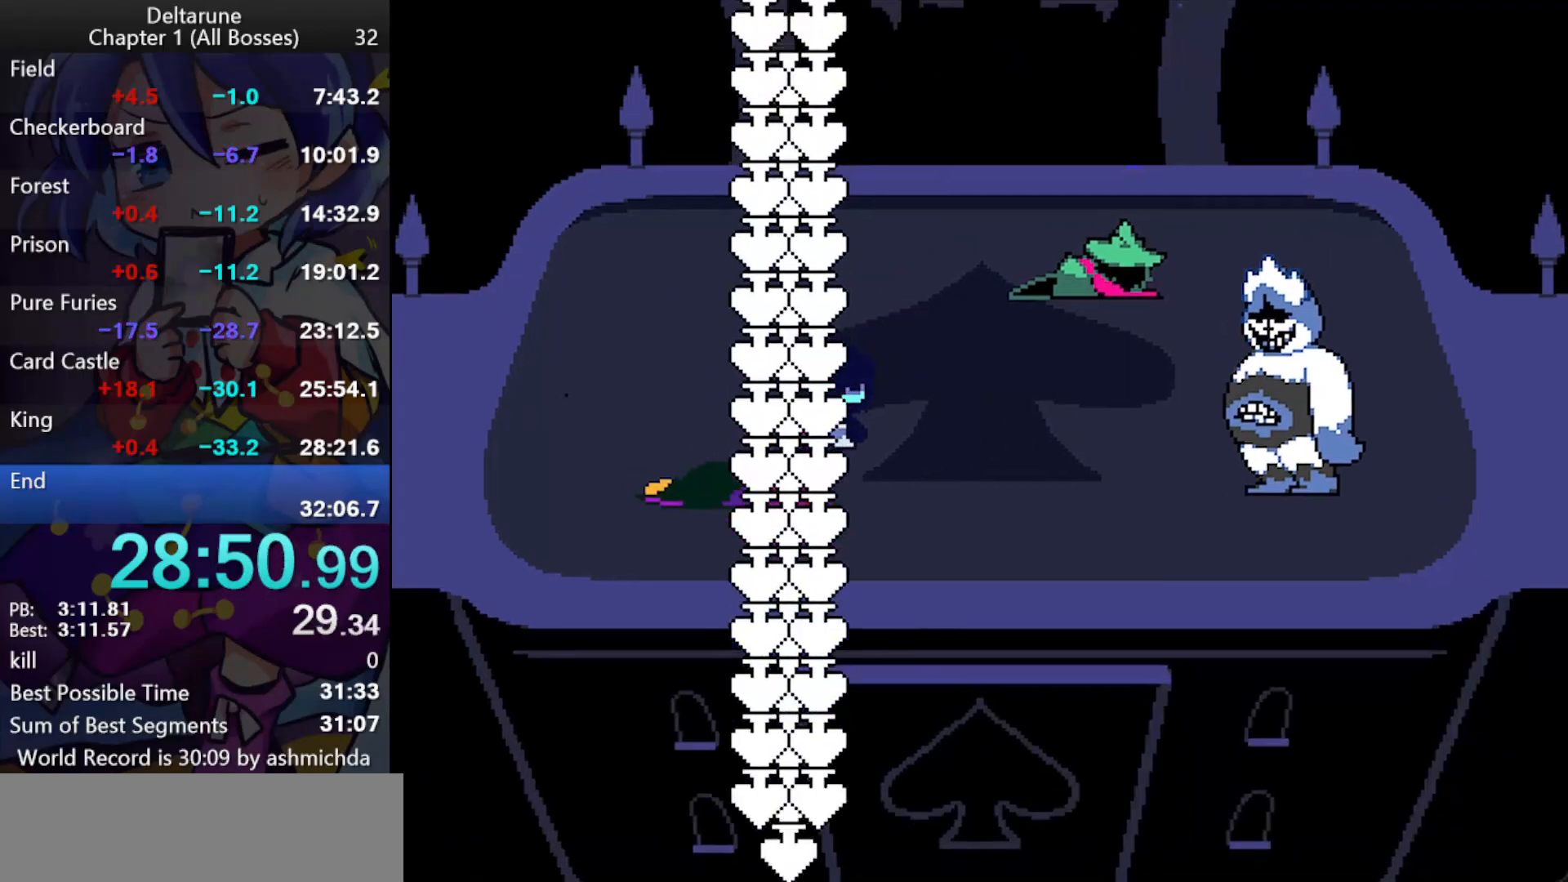
{"keys": ["ctrl_l", "shift_l"], "events": []}
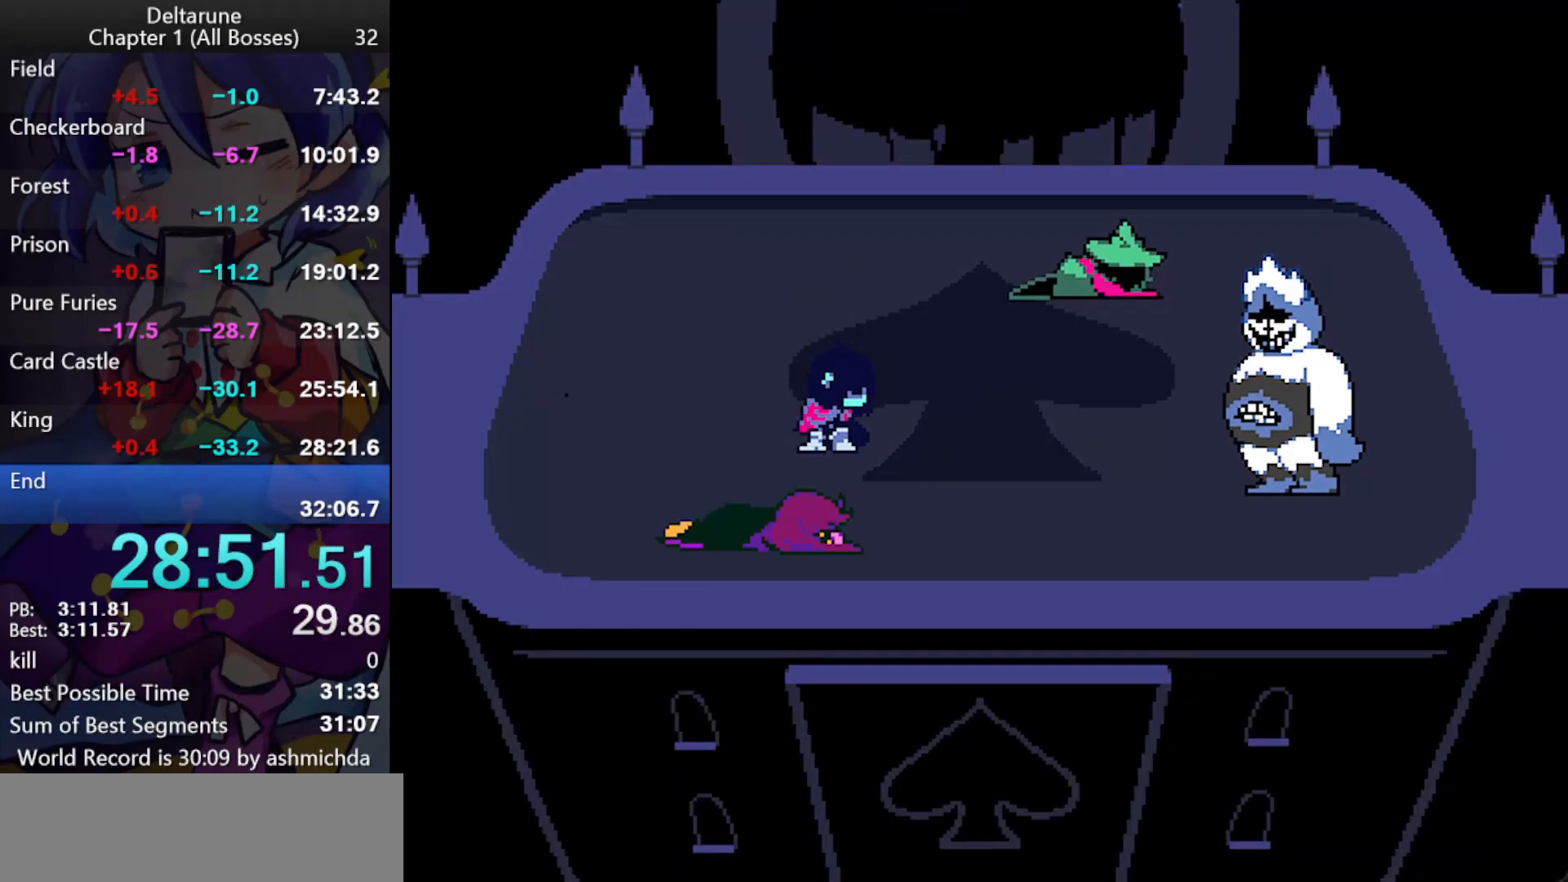
{"keys": ["ctrl_l", "shift_l", "z"], "events": [[250, "return", "down"], [250, "z", "down"], [300, "return", "up"], [400, "return", "down"], [433, "return", "up"]]}
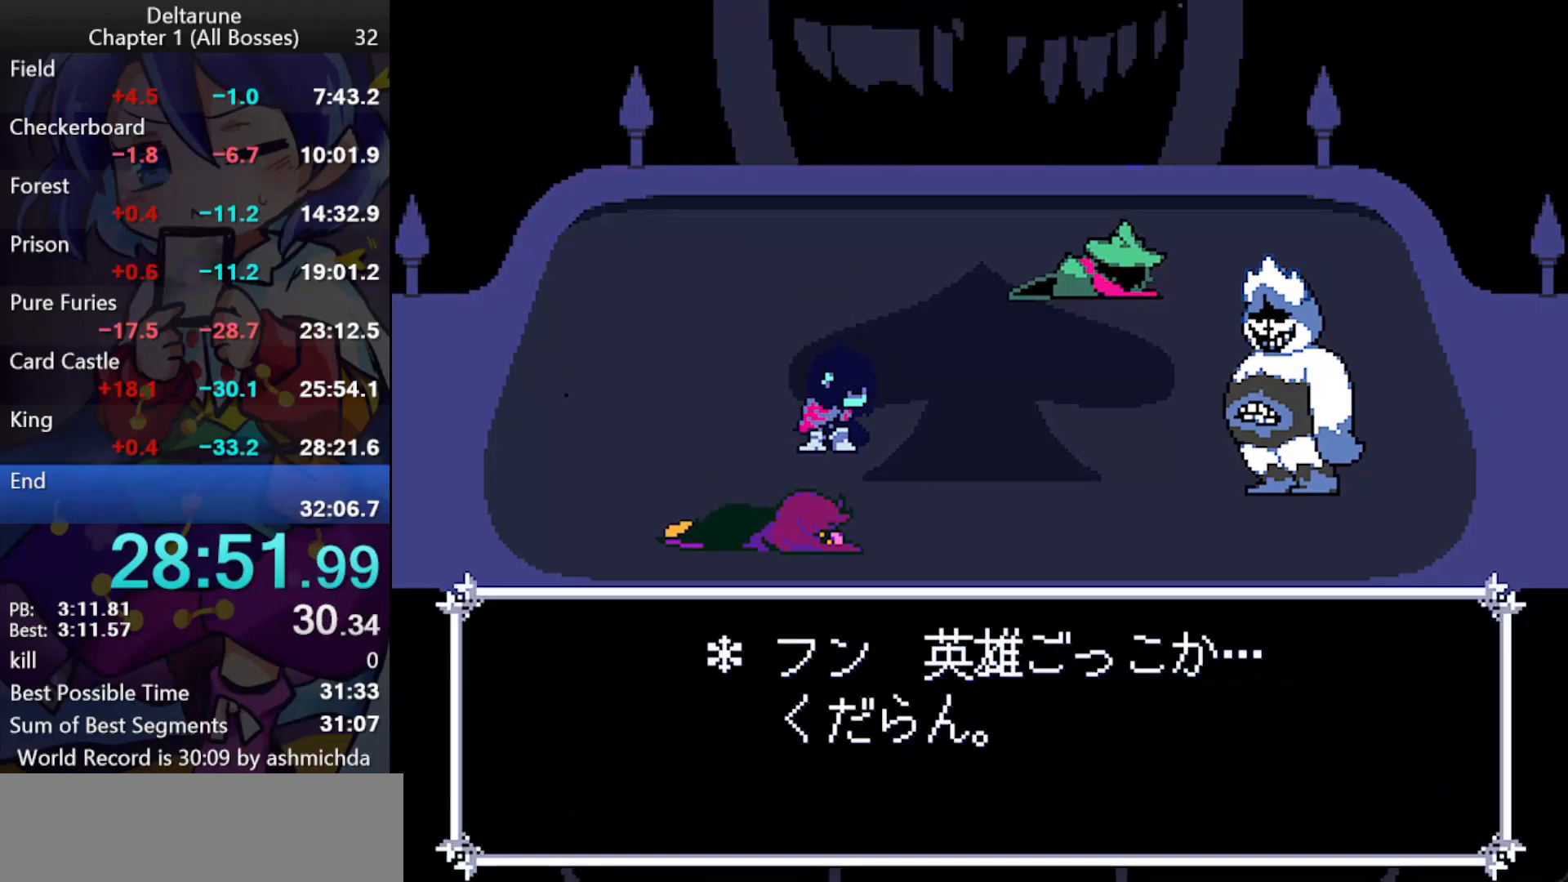
{"keys": ["ctrl_l", "shift_l"], "events": [[33, "return", "down"], [133, "return", "up"], [133, "z", "up"], [167, "return", "down"], [167, "z", "down"], [217, "return", "up"], [217, "z", "up"], [267, "return", "down"], [267, "z", "down"], [317, "return", "up"], [367, "return", "down"], [450, "return", "up"], [450, "z", "up"]]}
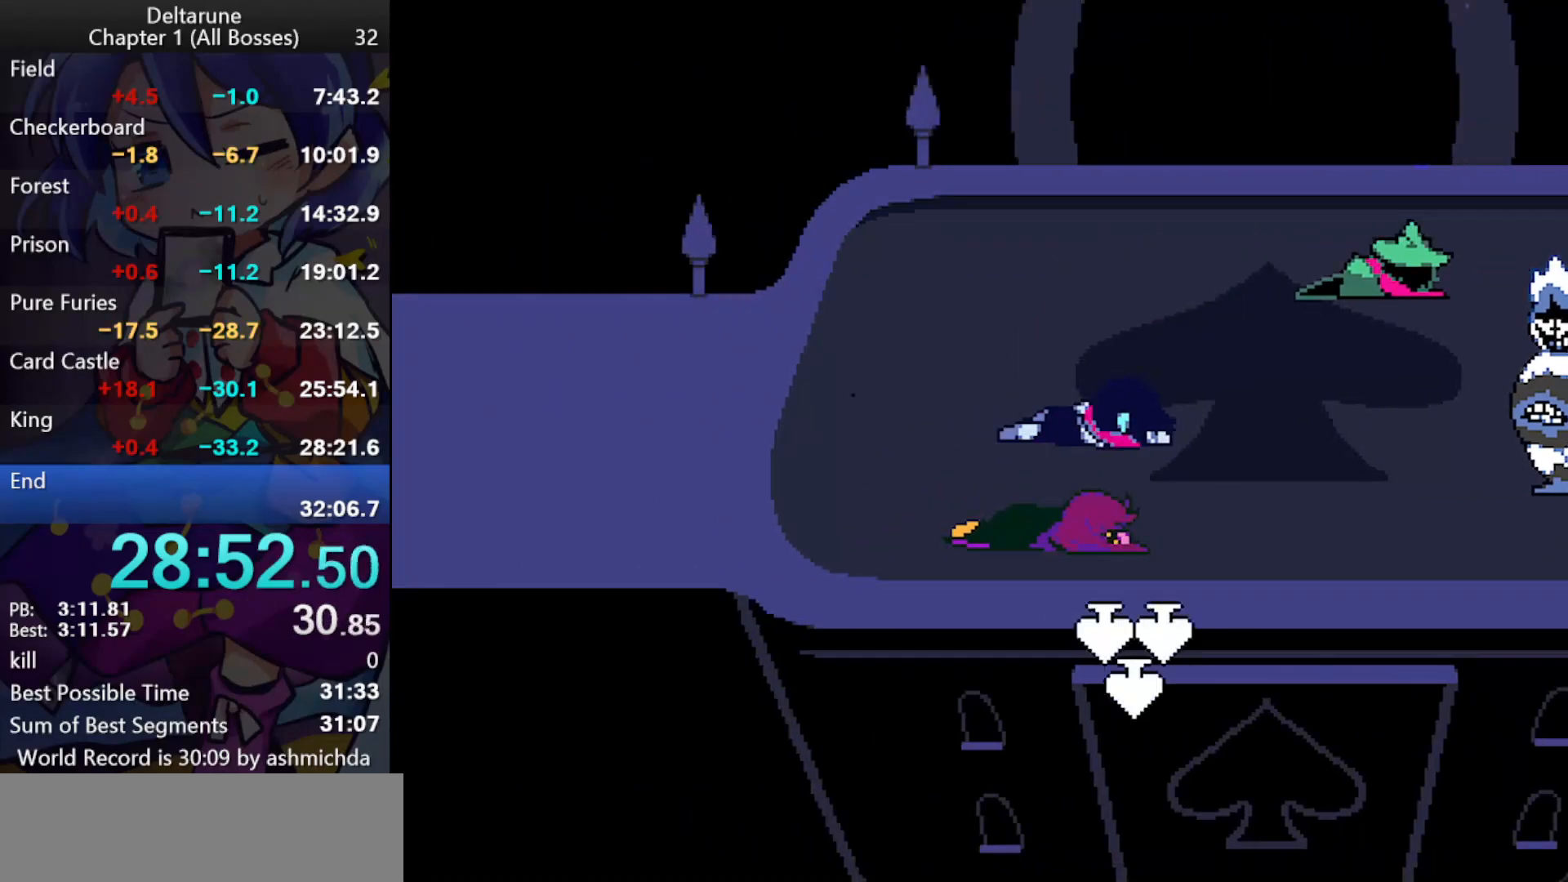
{"keys": [], "events": [[417, "ctrl_l", "up"], [417, "shift_l", "up"]]}
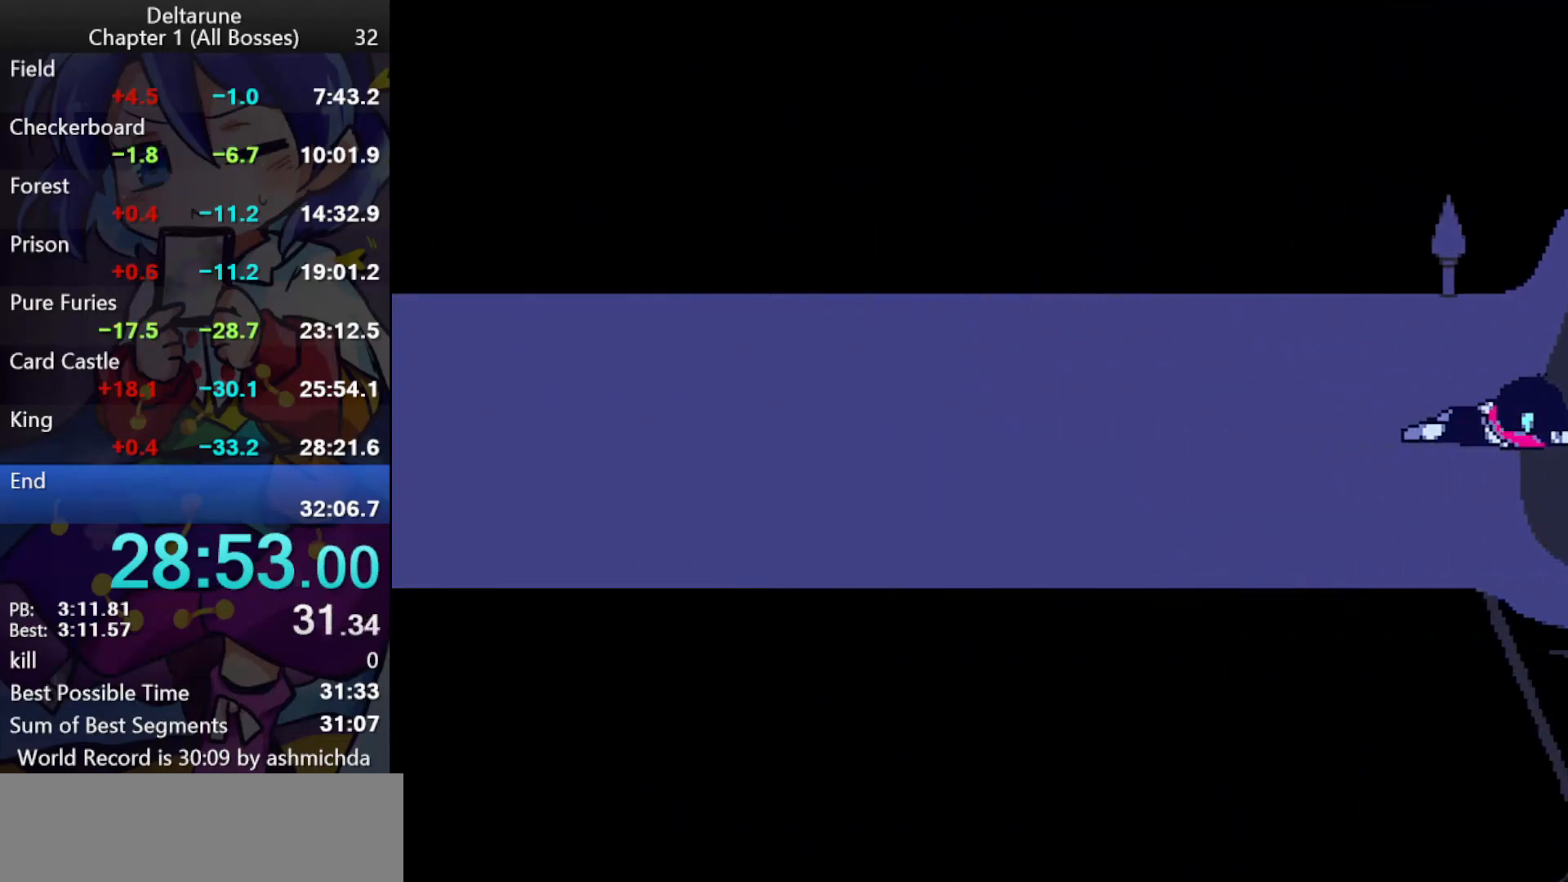
{"keys": ["ctrl_l", "shift_l"], "events": [[200, "ctrl_l", "down"], [200, "shift_l", "down"]]}
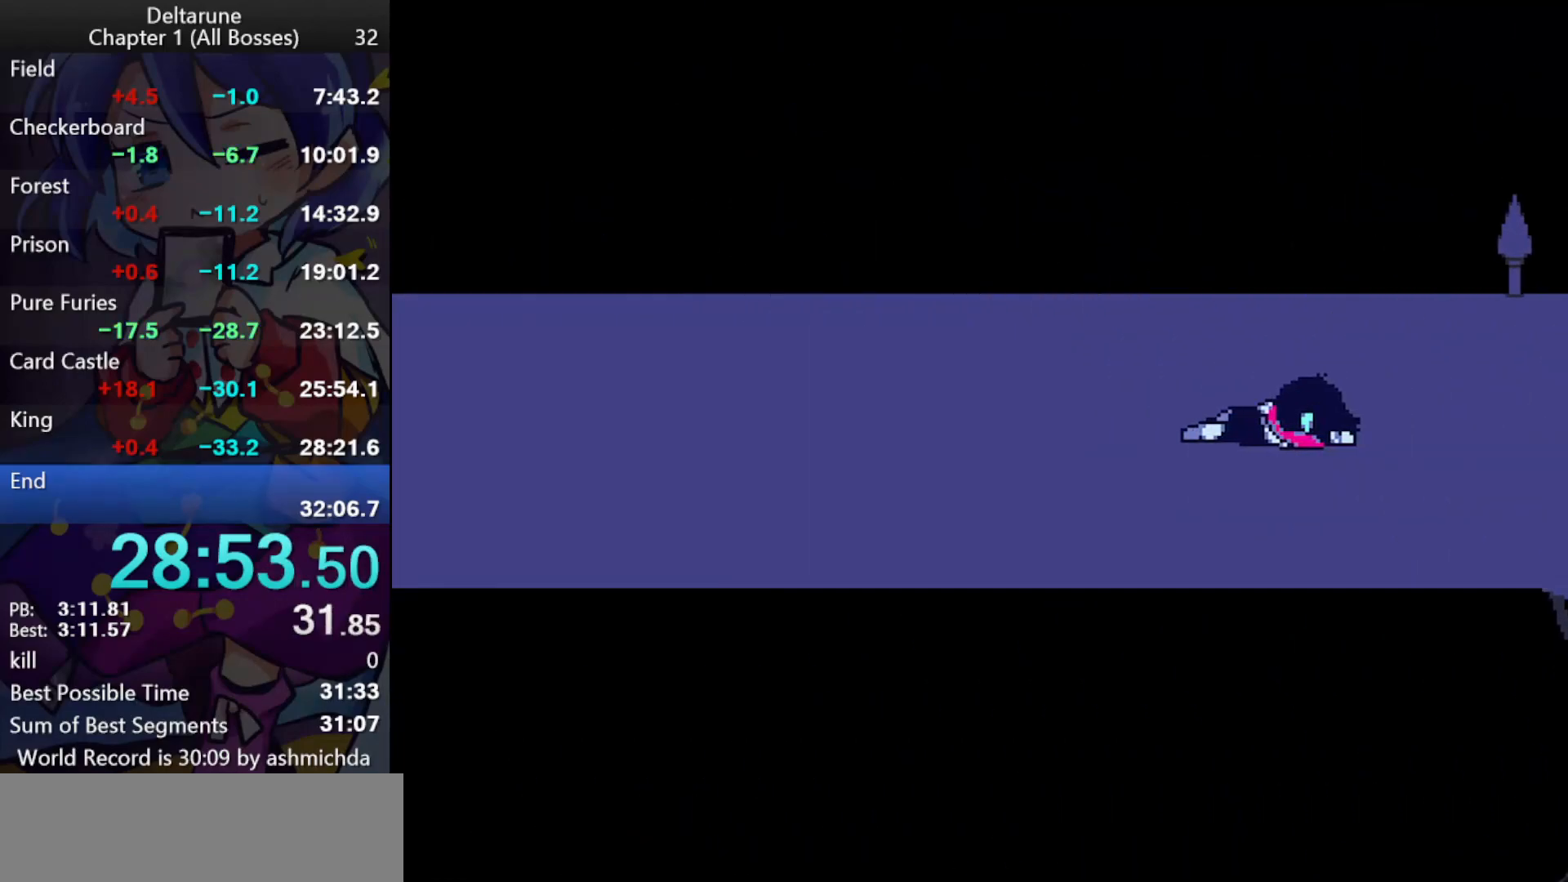
{"keys": ["ctrl_l", "shift_l"], "events": []}
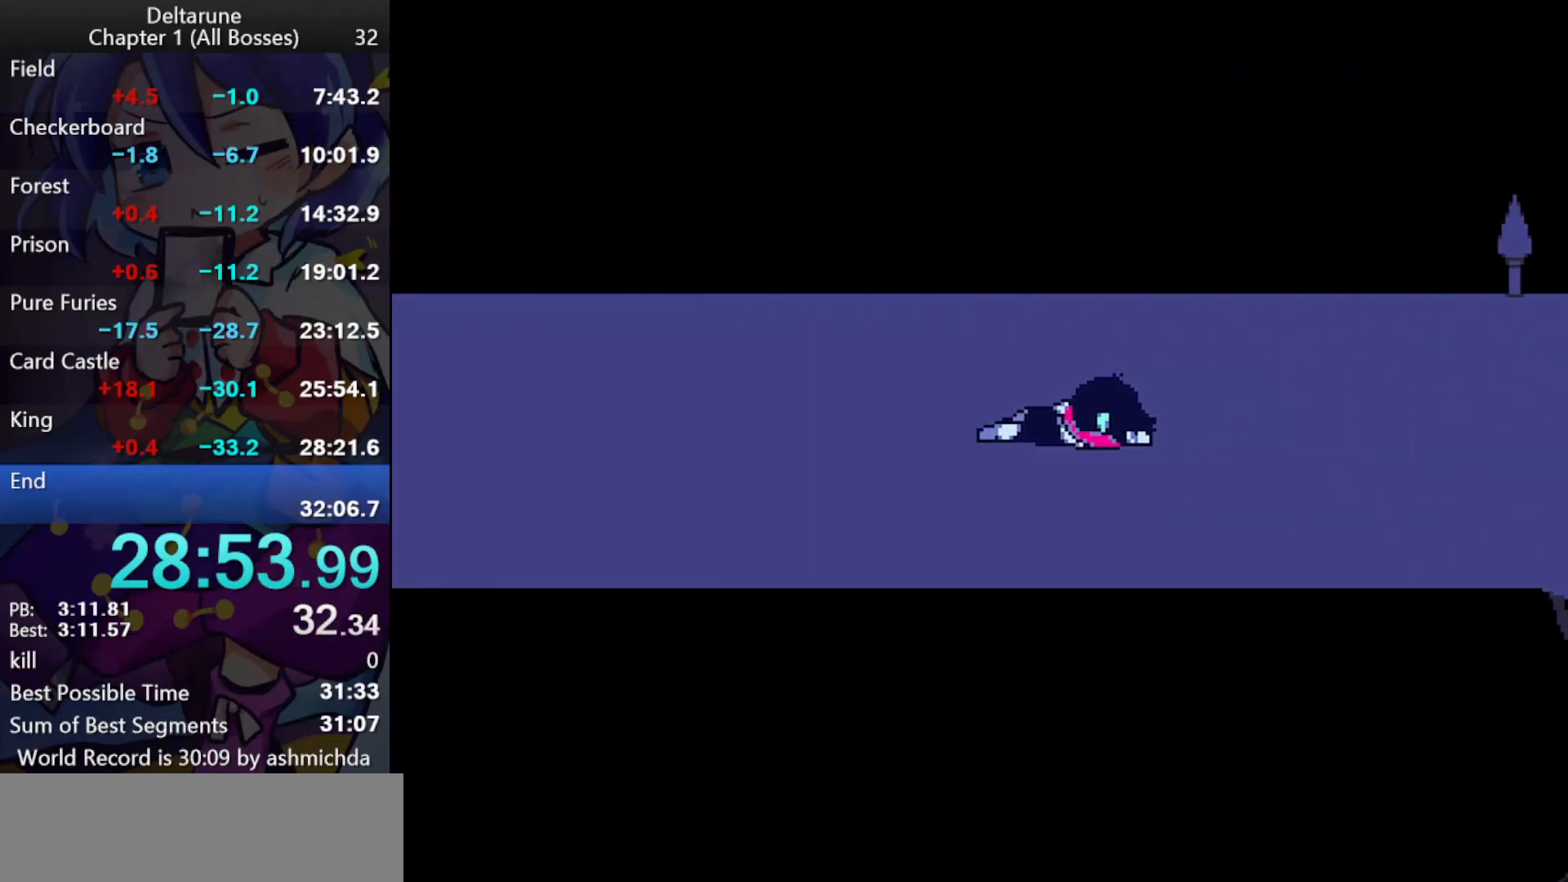
{"keys": ["ctrl_l", "shift_l"], "events": [[100, "shift_r", "down"], [183, "shift_r", "up"], [283, "return", "down"], [417, "return", "up"]]}
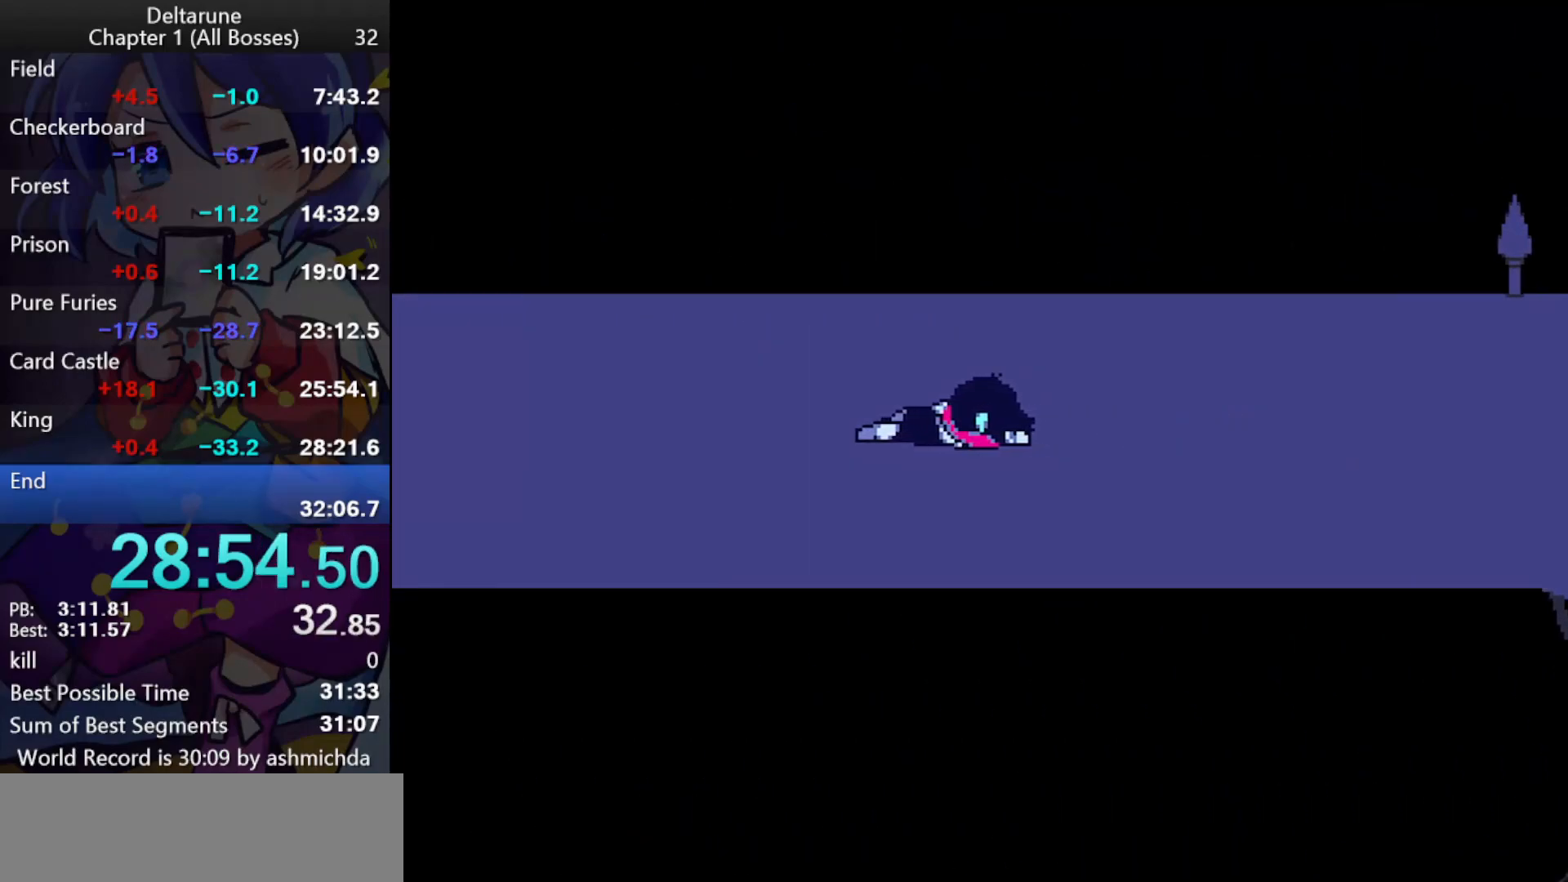
{"keys": ["ctrl_l", "return", "shift_l", "x"], "events": [[17, "shift_r", "down"], [117, "shift_r", "up"], [250, "shift_r", "down"], [350, "shift_r", "up"], [350, "x", "down"], [433, "return", "down"]]}
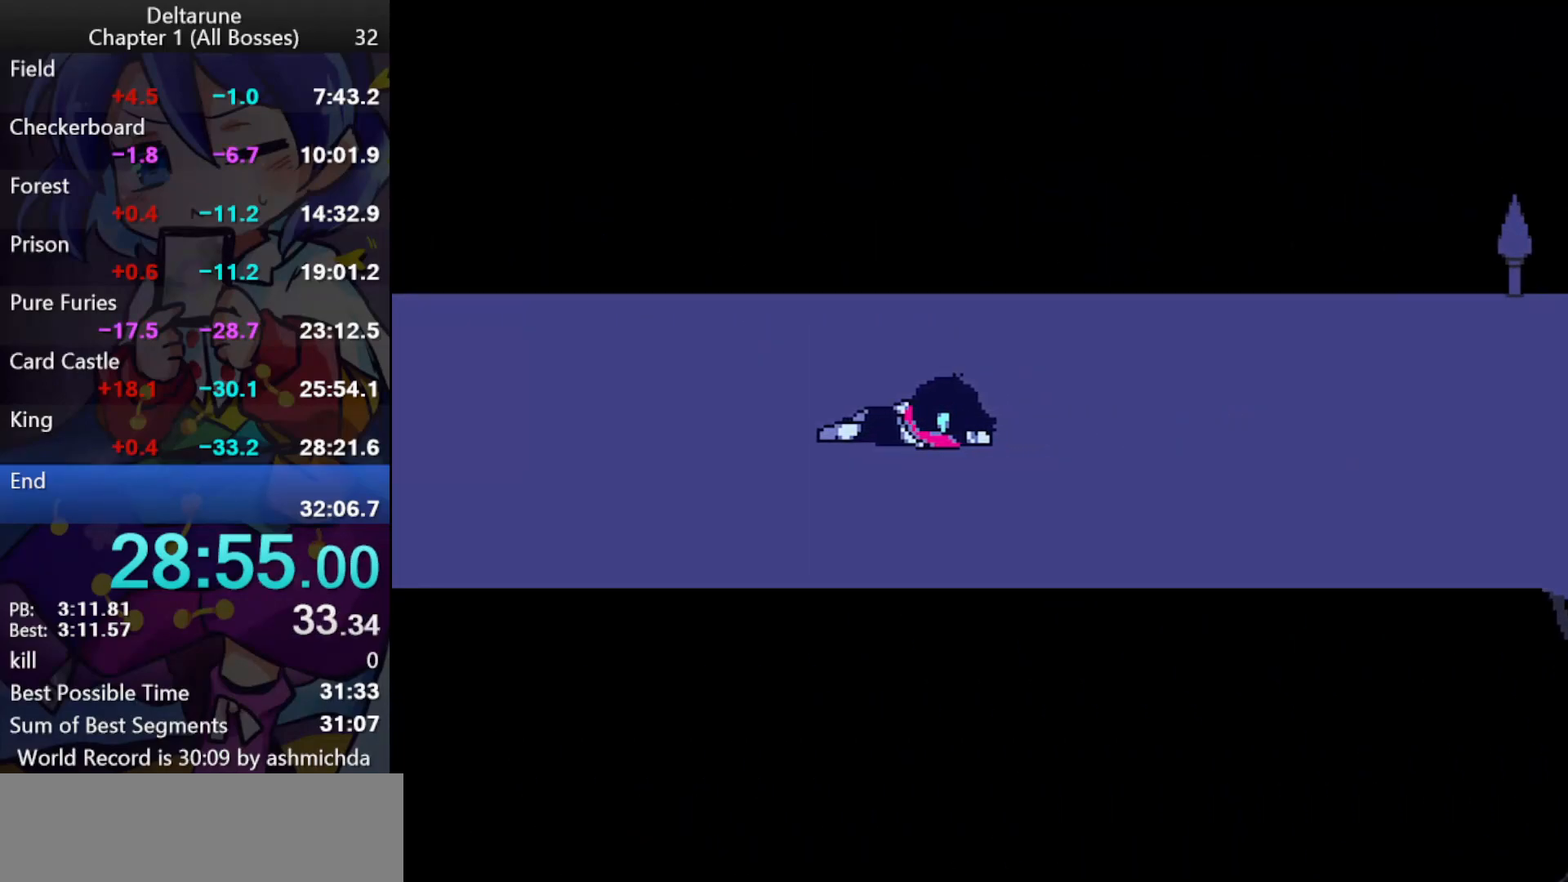
{"keys": ["ctrl_l", "shift_l"], "events": [[33, "return", "up"], [133, "shift_r", "down"], [133, "x", "up"], [217, "shift_r", "up"], [317, "shift_r", "down"], [417, "shift_r", "up"]]}
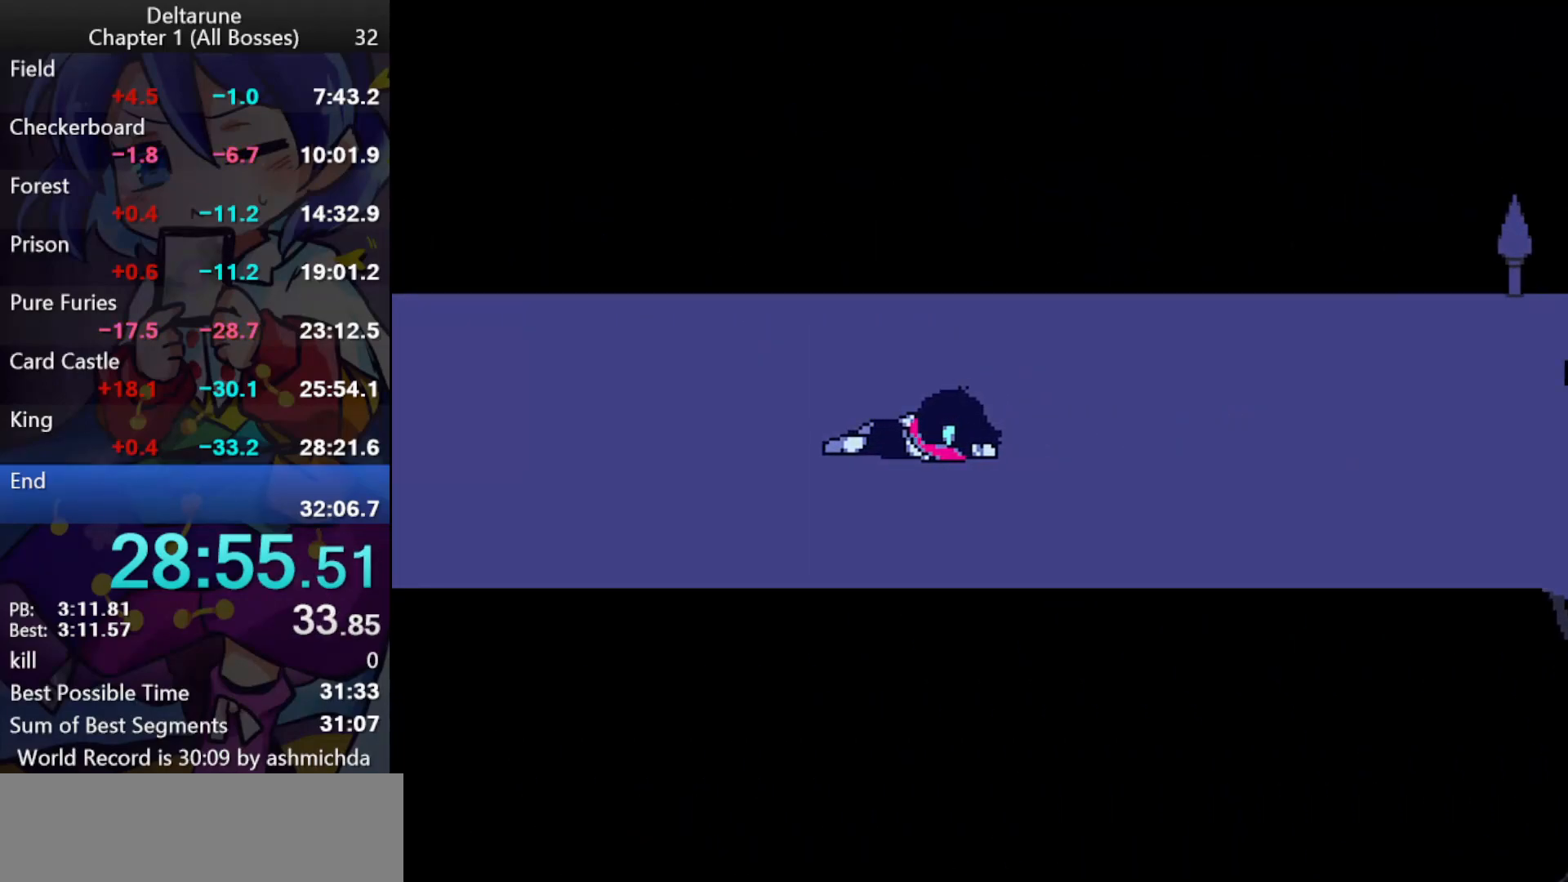
{"keys": ["ctrl_l", "shift_l"], "events": [[50, "shift_r", "down"], [150, "shift_r", "up"], [150, "x", "down"], [233, "return", "down"], [283, "return", "up"], [283, "x", "up"], [417, "shift_r", "down"], [467, "shift_r", "up"]]}
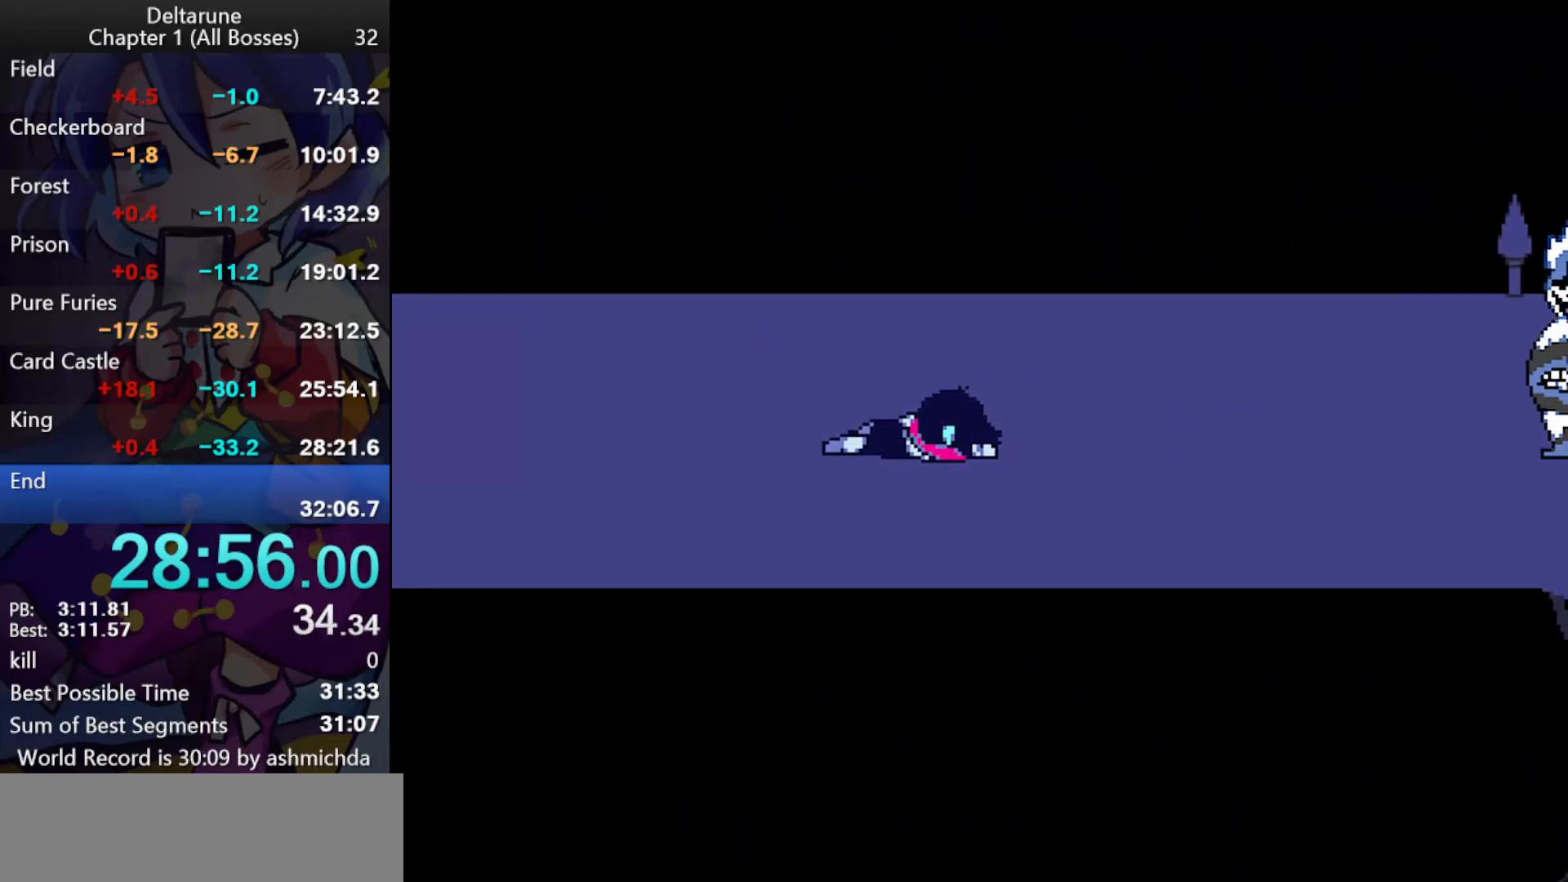
{"keys": ["ctrl_l", "return", "shift_l", "z"], "events": [[117, "shift_r", "down"], [200, "shift_r", "up"], [200, "z", "down"], [300, "shift_r", "down"], [300, "z", "up"], [400, "shift_r", "up"], [400, "z", "down"], [483, "return", "down"]]}
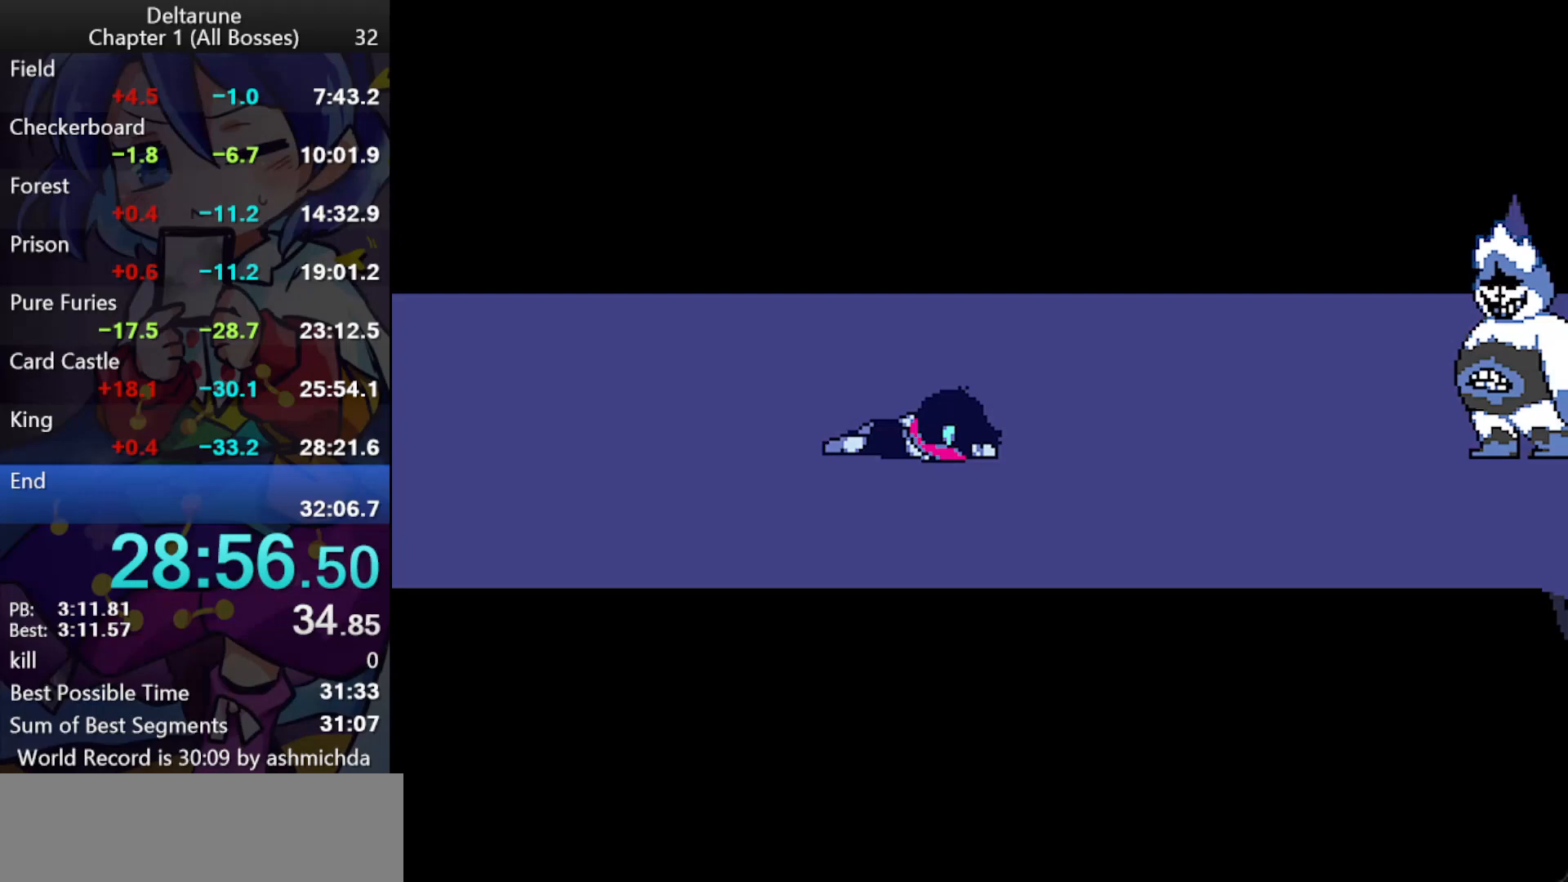
{"keys": ["ctrl_l", "shift_l", "shift_r"], "events": [[83, "return", "up"], [83, "z", "up"], [267, "return", "down"], [317, "return", "up"], [450, "shift_r", "down"]]}
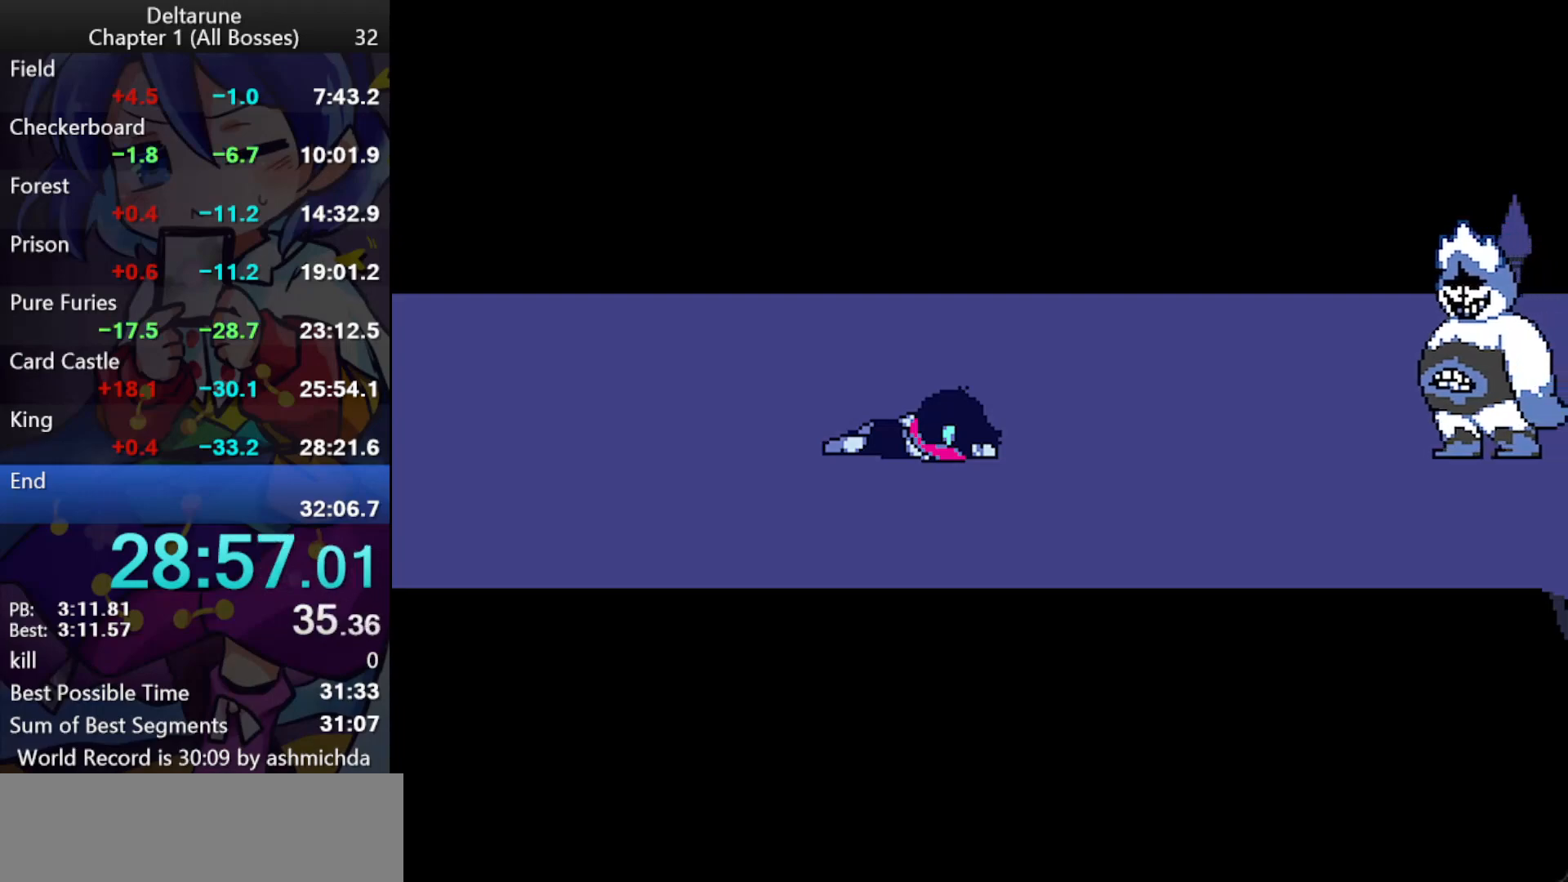
{"keys": ["ctrl_l", "shift_l"], "events": [[50, "shift_r", "up"], [150, "shift_r", "down"], [233, "shift_r", "up"], [233, "x", "down"], [333, "return", "down"], [383, "return", "up"], [383, "x", "up"]]}
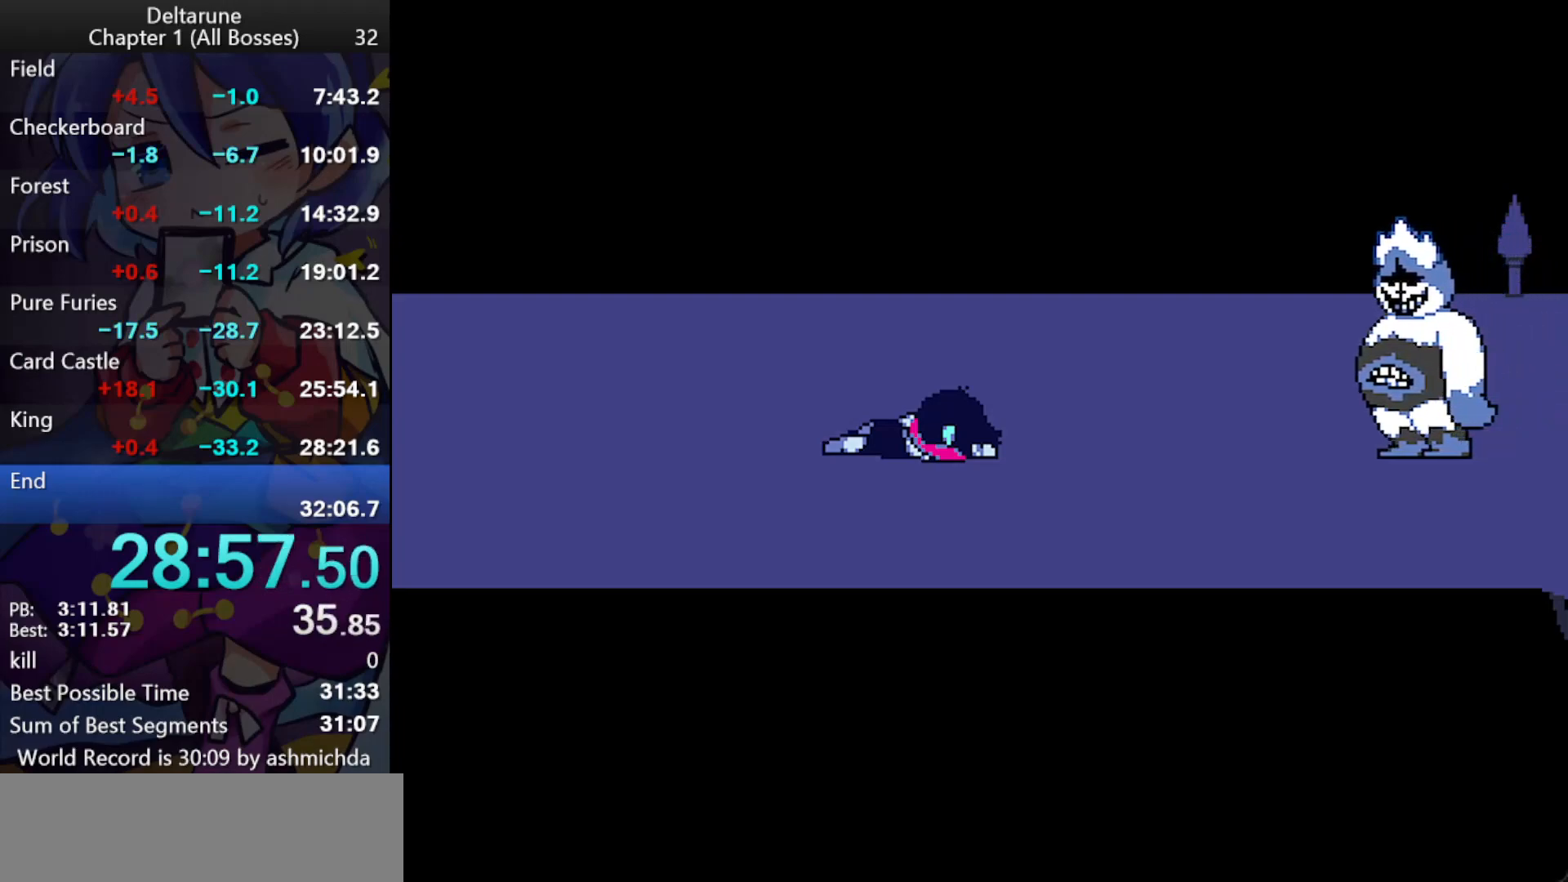
{"keys": ["ctrl_l", "shift_l"], "events": [[17, "shift_r", "down"], [67, "shift_r", "up"]]}
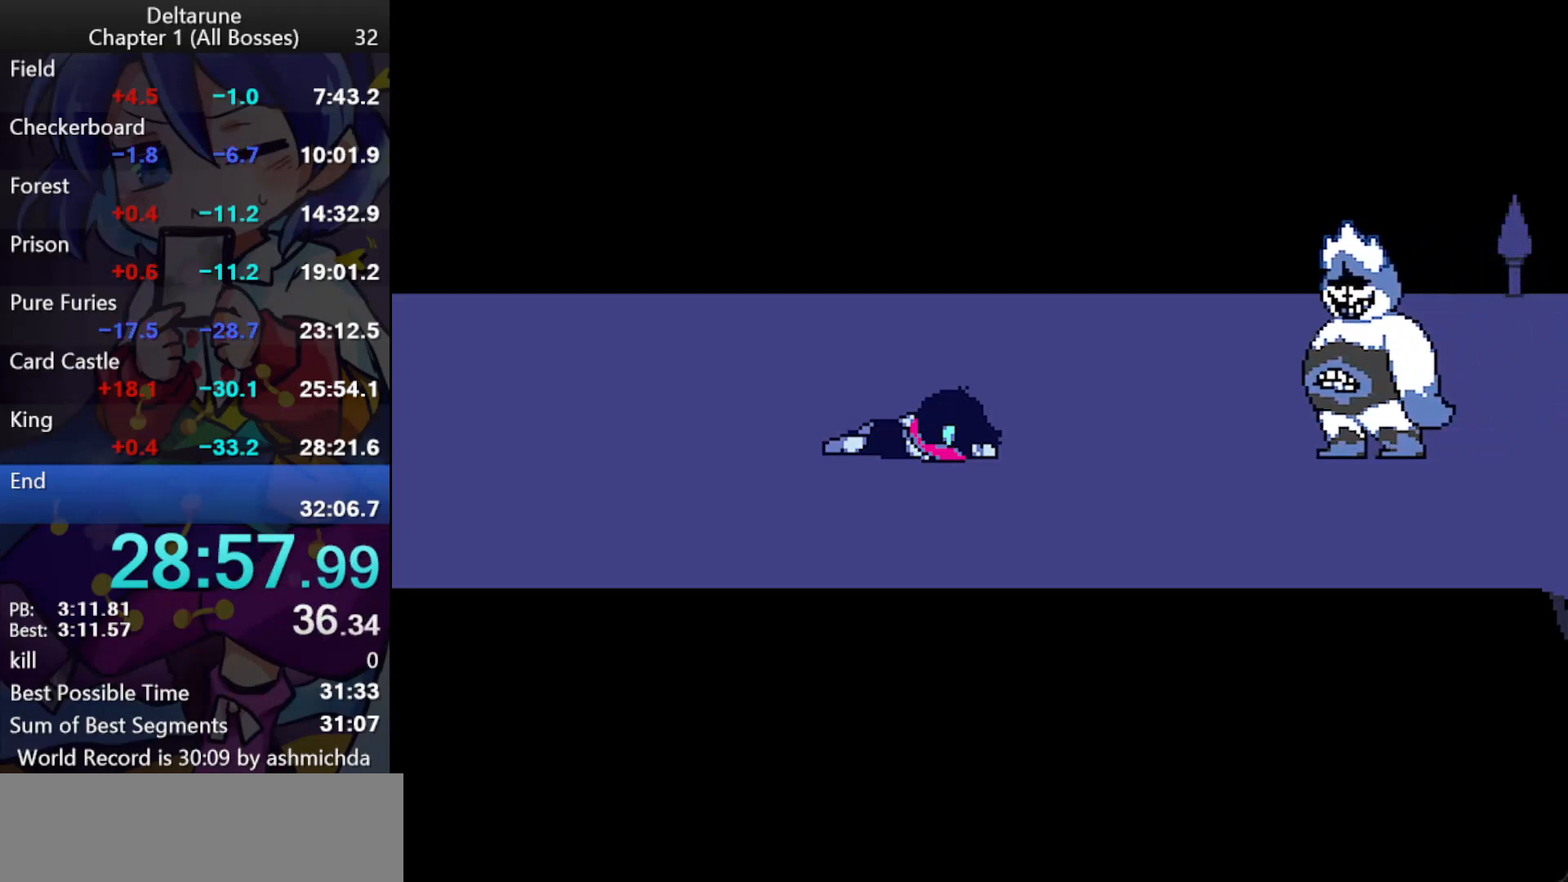
{"keys": ["ctrl_l", "shift_l"], "events": []}
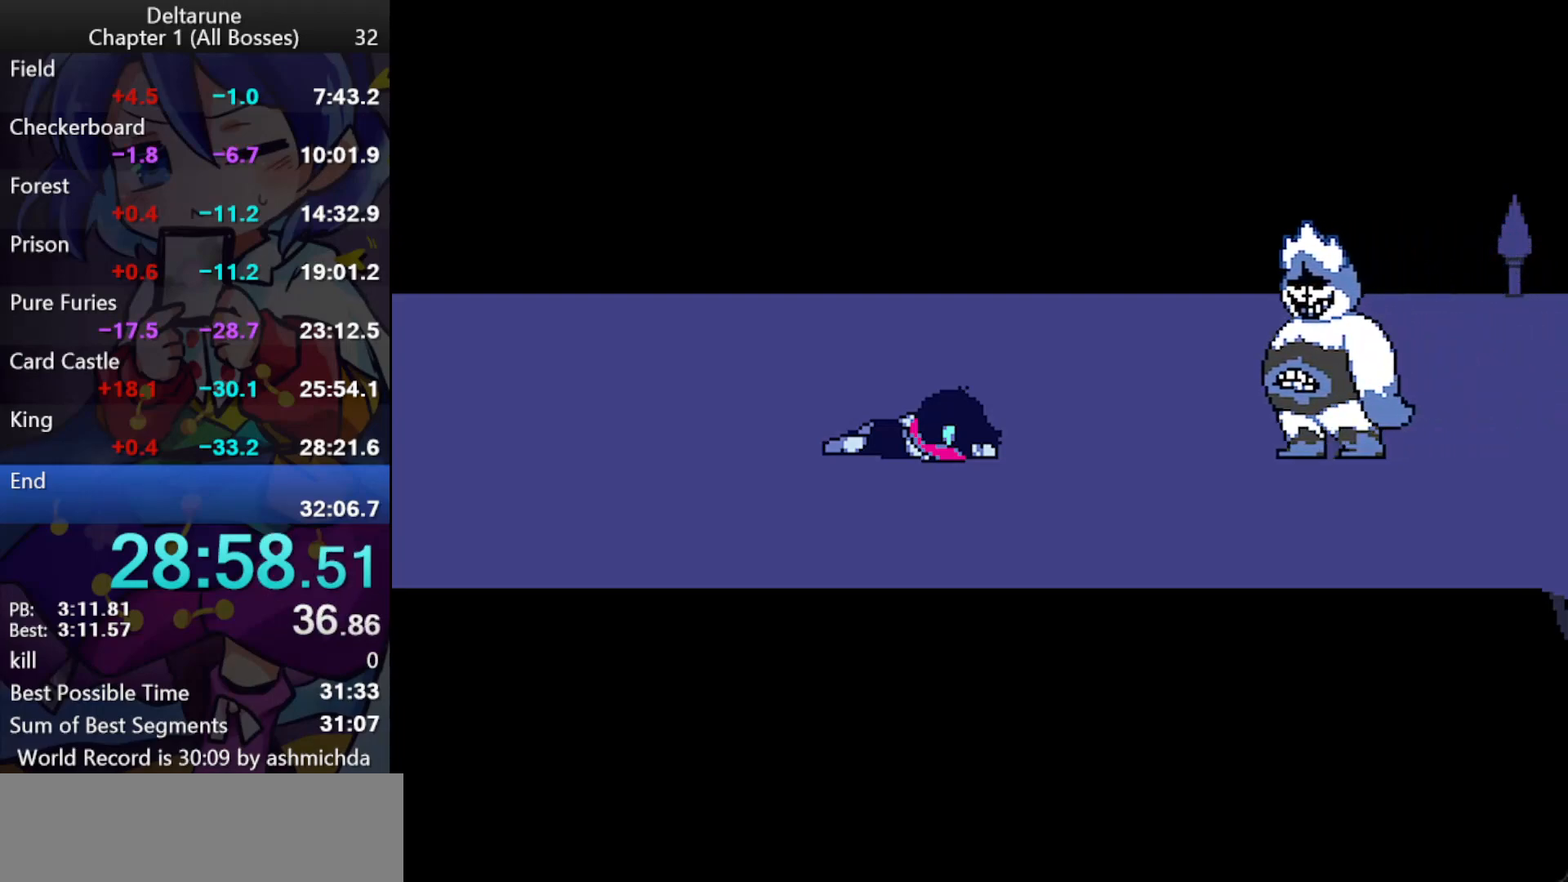
{"keys": ["ctrl_l", "shift_l"], "events": []}
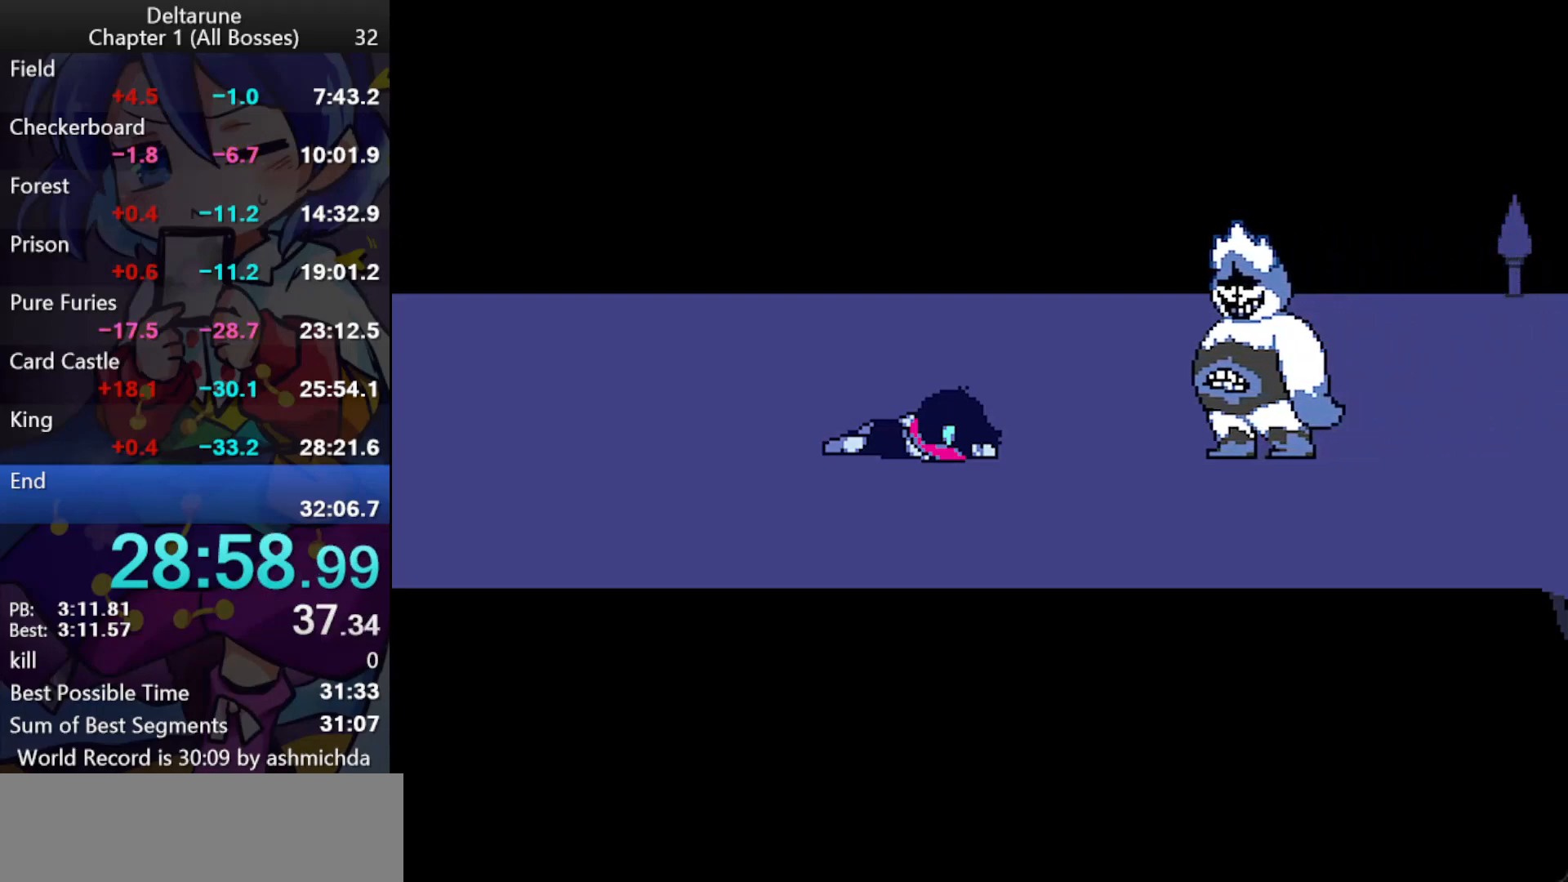
{"keys": ["ctrl_l", "shift_l"], "events": []}